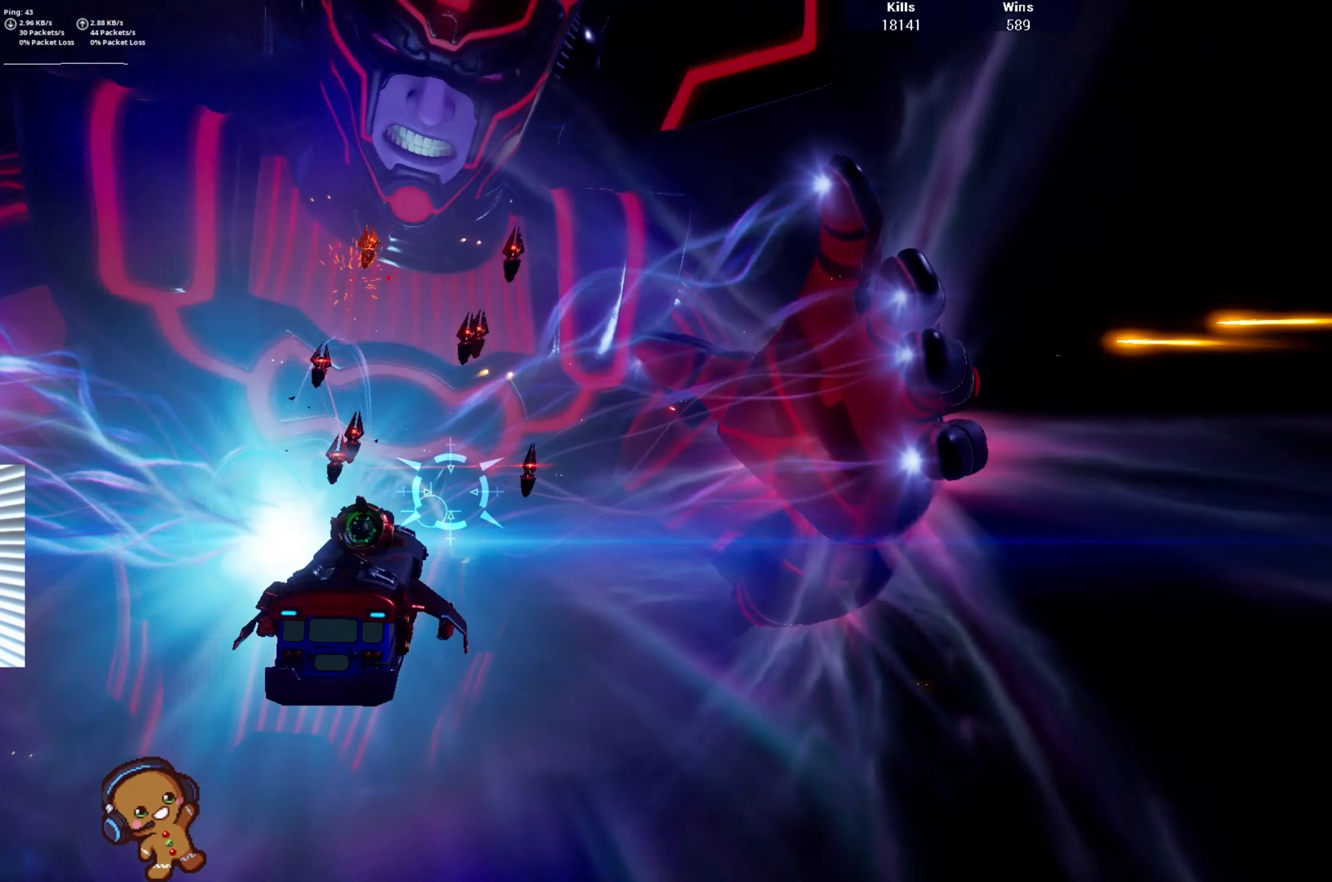
Gameplay with a controller (PlayStation layout); each line is a JSON object with the inputs held at the frame after it. "events" lists button and stick changes between this image and that frame as [ms after this image, input, new state], when the widget could be followed in between.
{"buttons": ["R2"], "left_stick": "up-right", "right_stick": "center", "events": [[266, "left_stick", "down-left"], [366, "left_stick", "down-right"], [433, "left_stick", "up-right"]]}
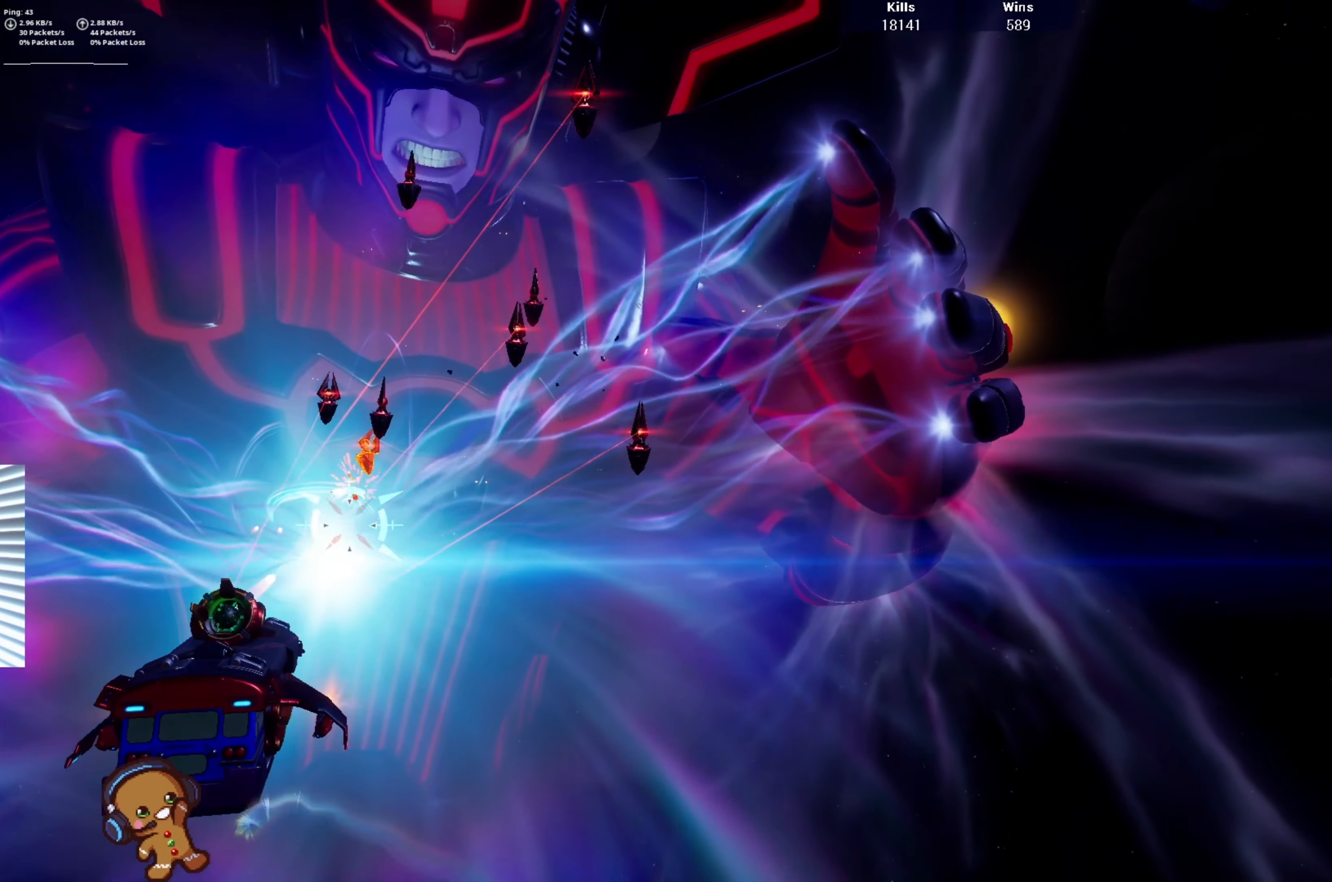
{"buttons": ["R2"], "left_stick": "down-right", "right_stick": "center", "events": [[266, "left_stick", "right"], [466, "left_stick", "down-right"]]}
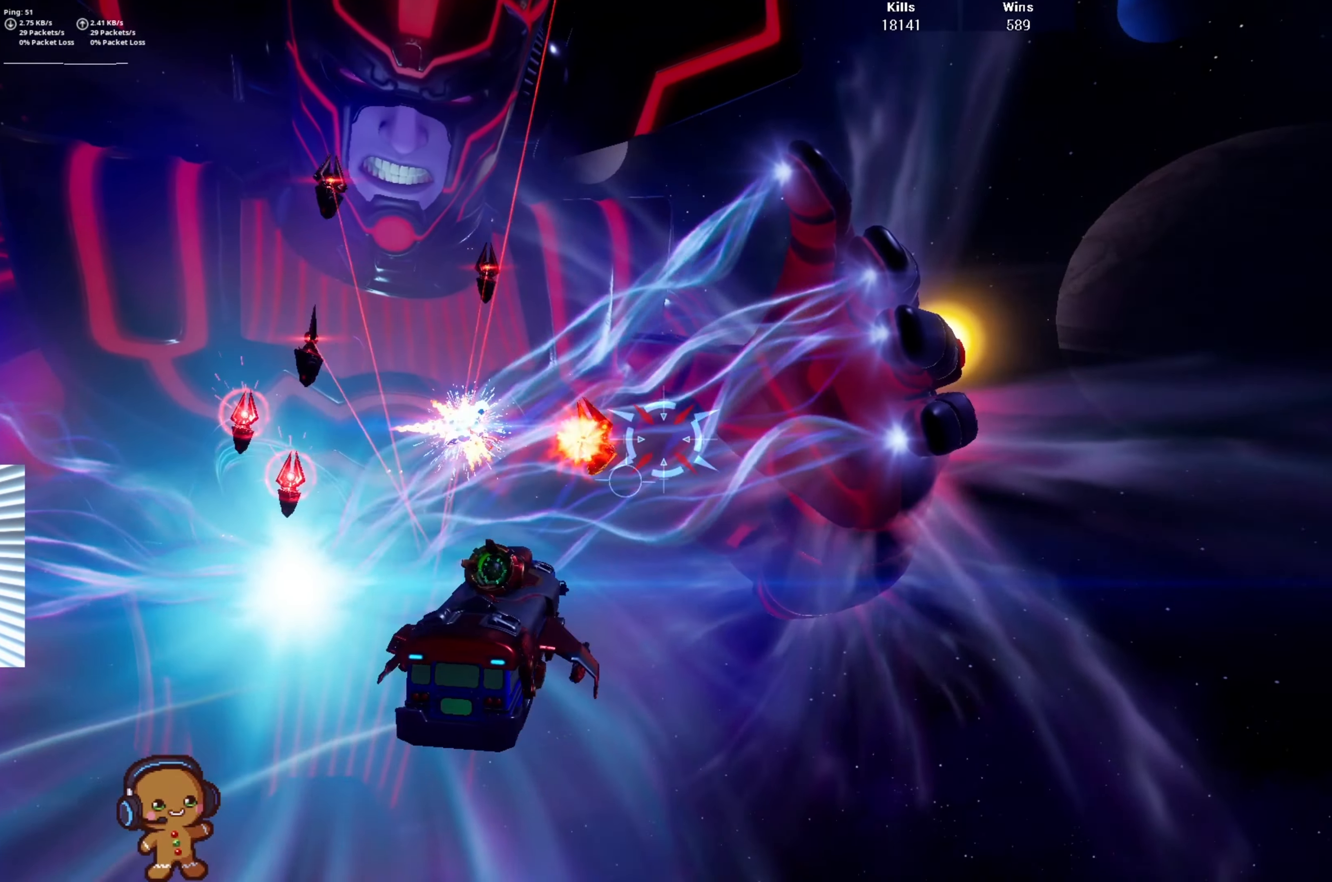
{"buttons": ["R2"], "left_stick": "left", "right_stick": "center", "events": [[133, "left_stick", "down-left"], [233, "left_stick", "left"]]}
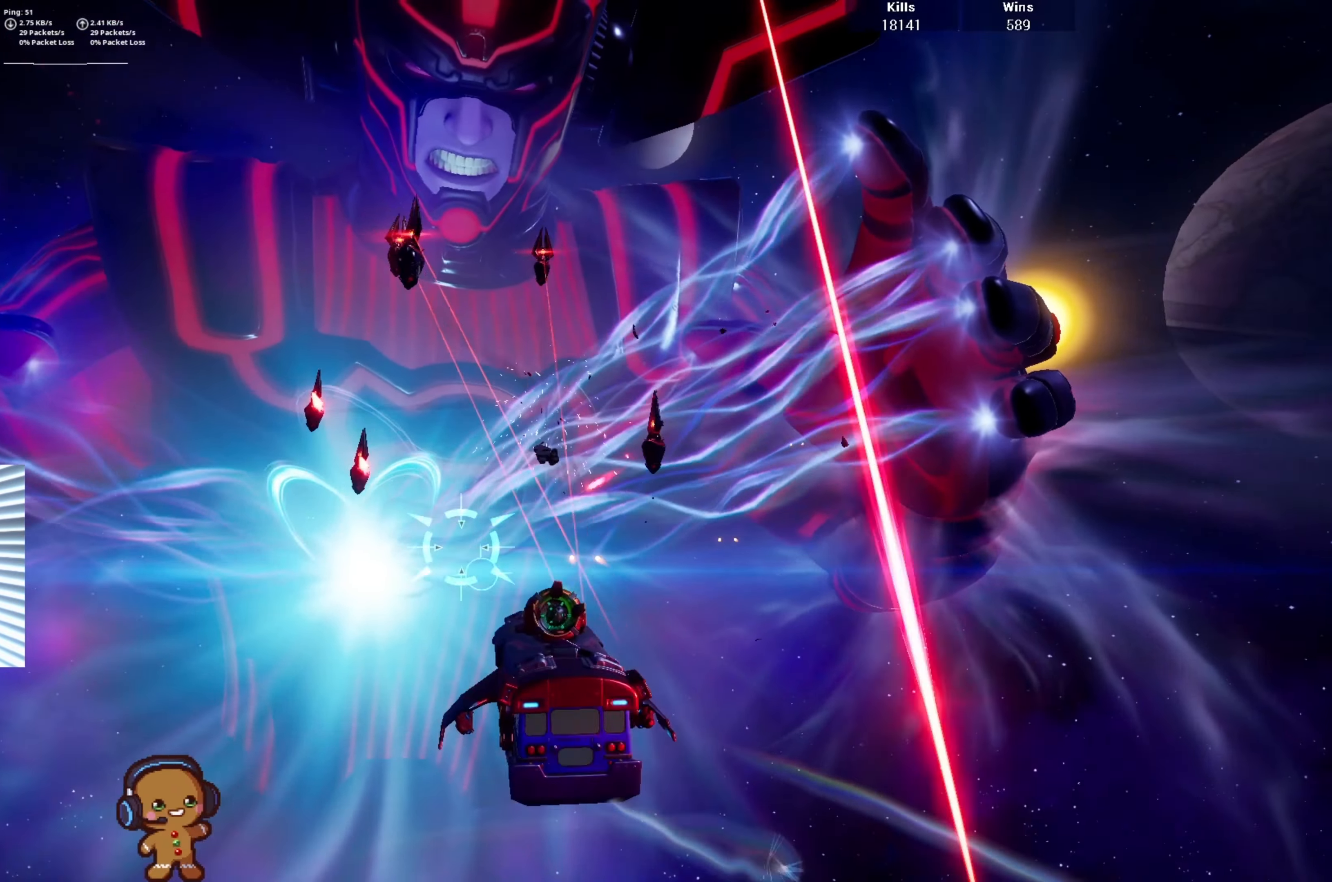
{"buttons": ["R2"], "left_stick": "right", "right_stick": "center", "events": [[266, "left_stick", "up-right"], [433, "left_stick", "right"]]}
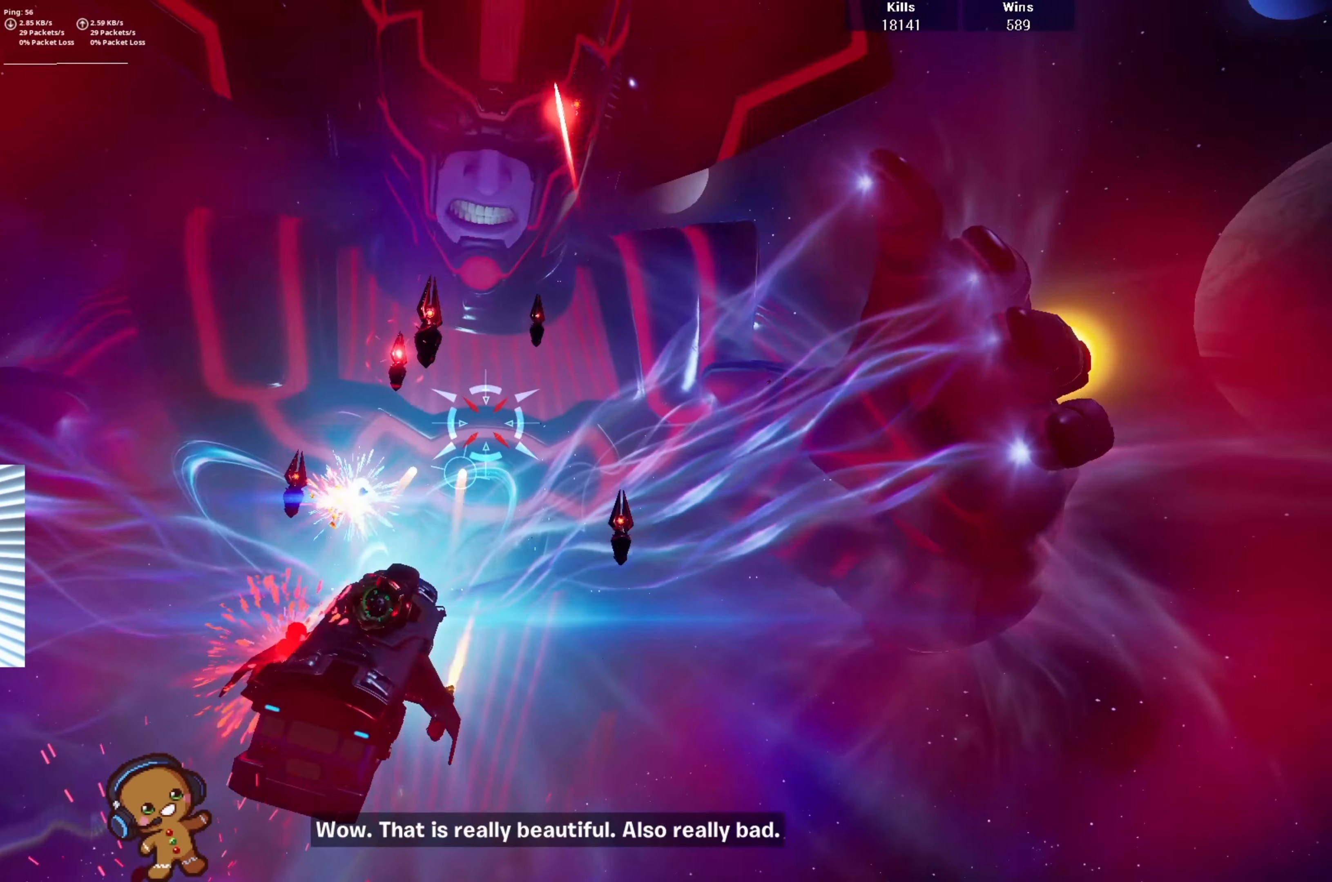
{"buttons": ["R2"], "left_stick": "down-left", "right_stick": "center", "events": [[333, "left_stick", "down"], [466, "left_stick", "down-left"]]}
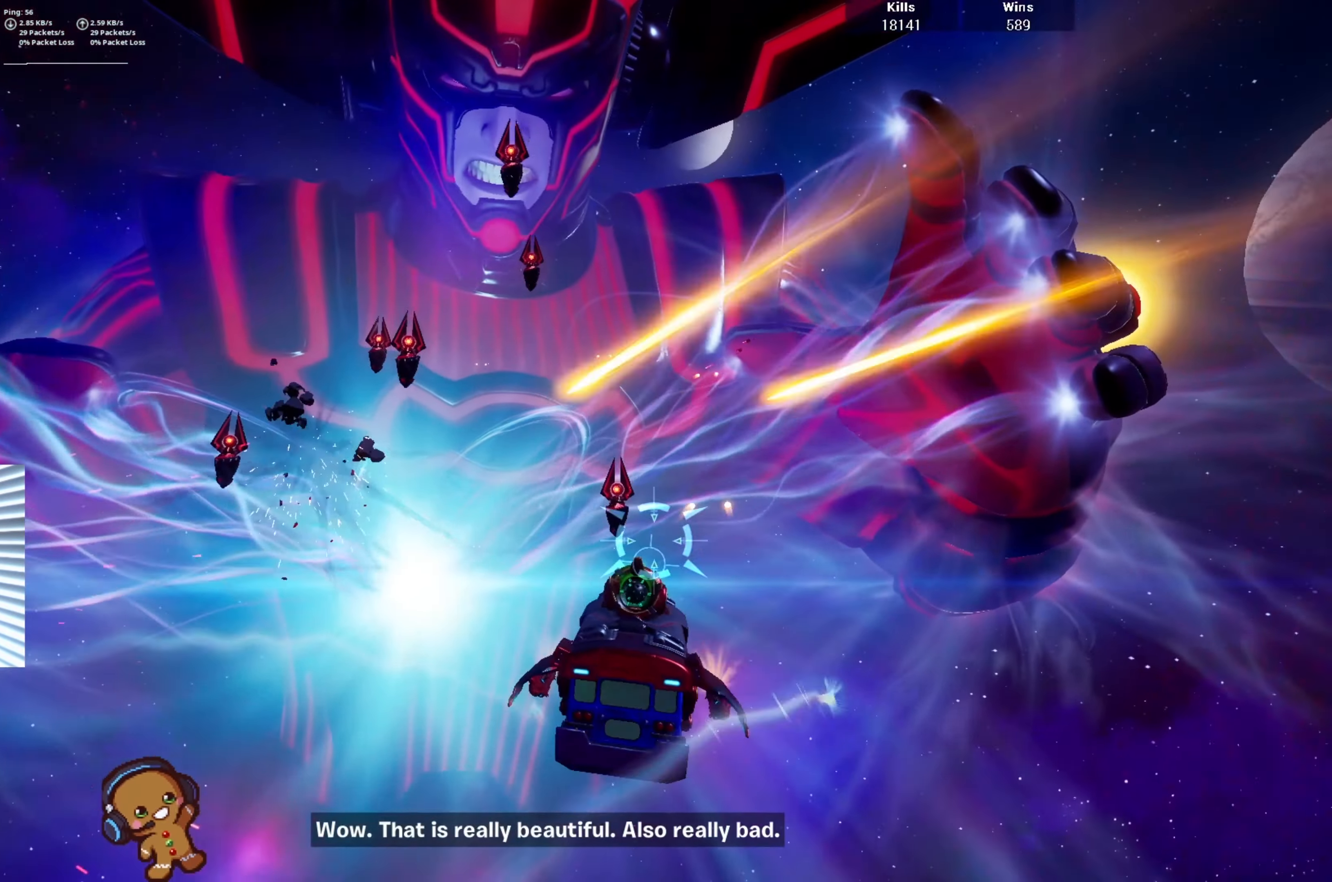
{"buttons": ["R2"], "left_stick": "left", "right_stick": "center", "events": [[33, "left_stick", "left"], [100, "left_stick", "up"], [466, "left_stick", "left"]]}
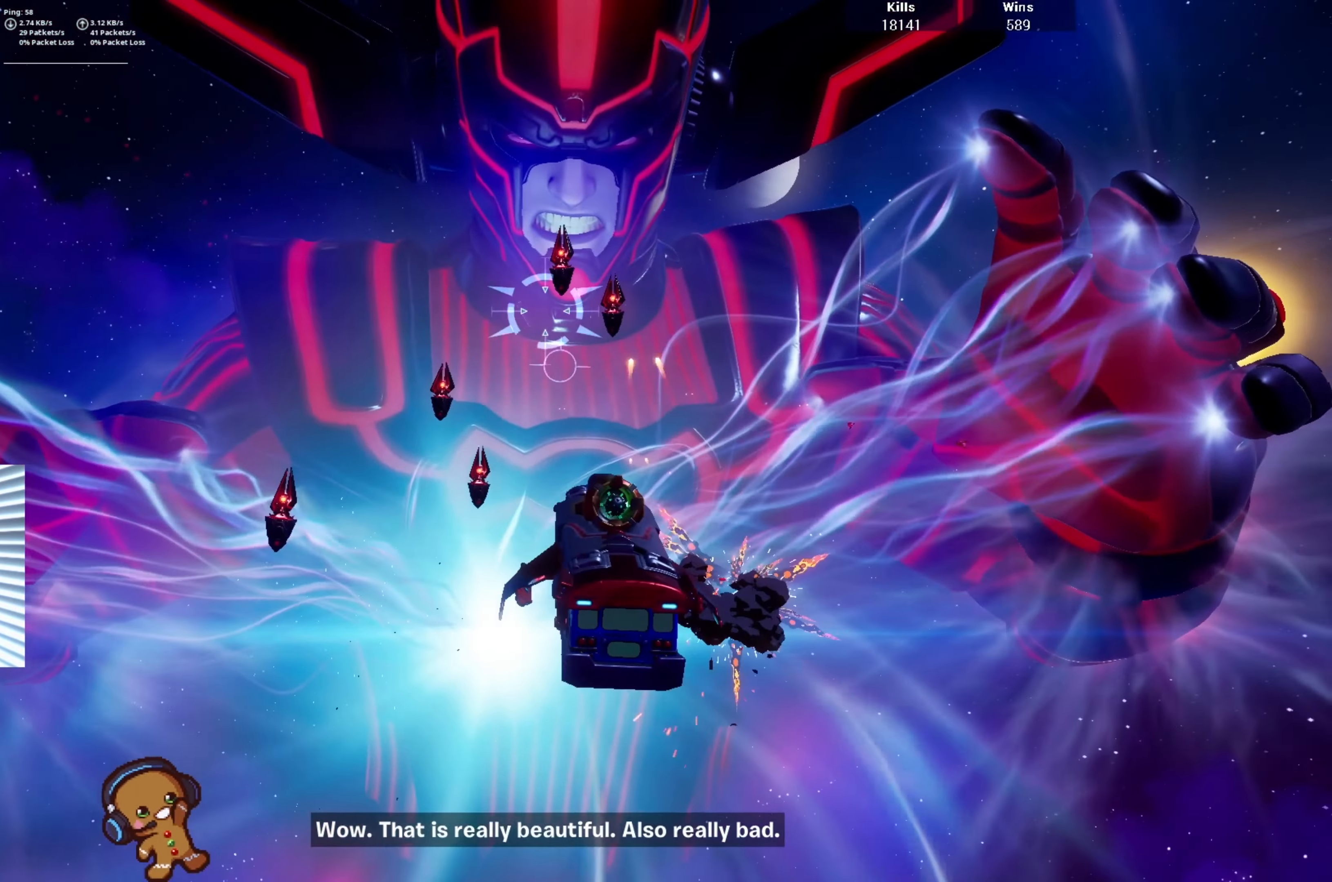
{"buttons": ["R2"], "left_stick": "up-left", "right_stick": "center", "events": [[66, "left_stick", "down-left"], [433, "left_stick", "up-left"]]}
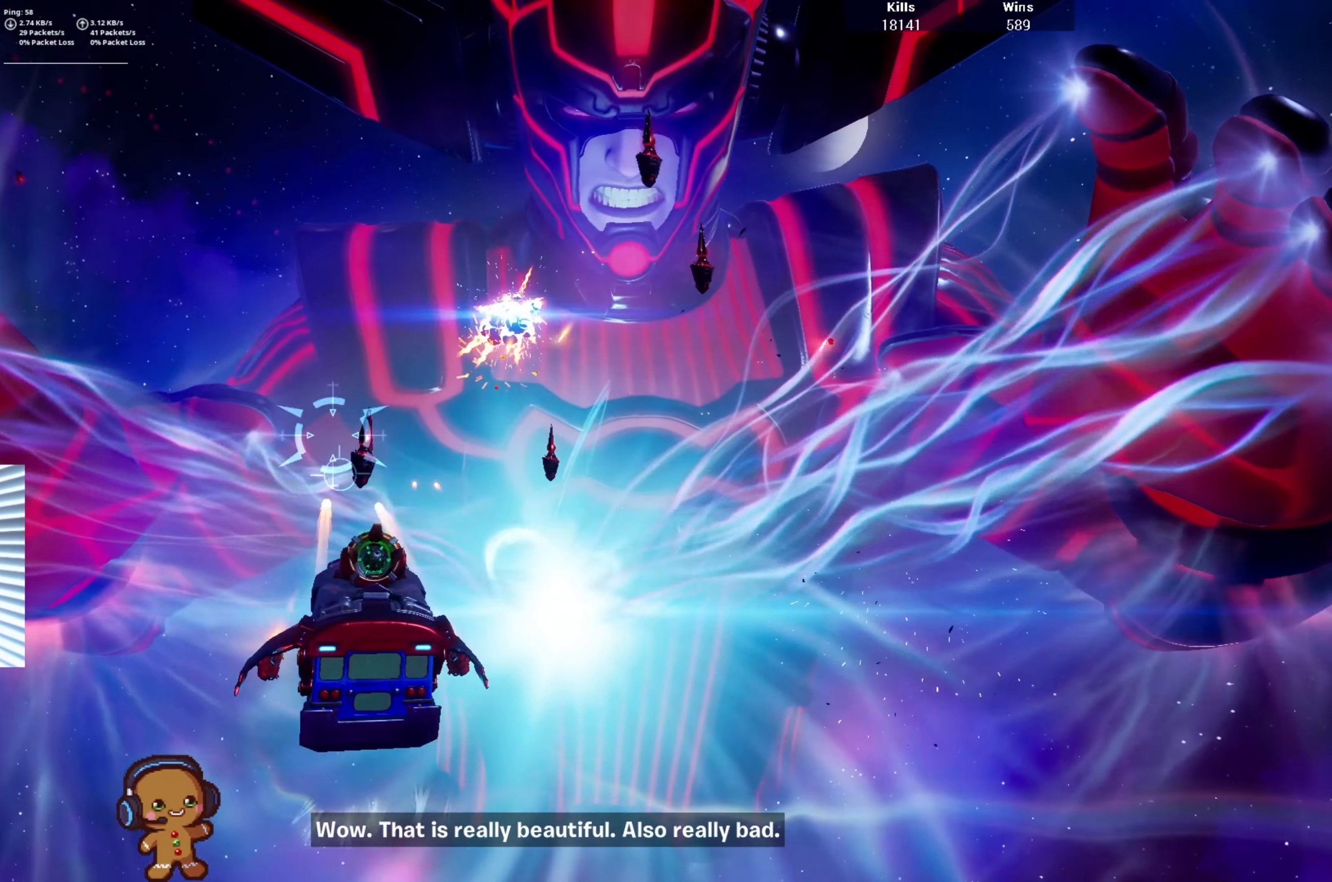
{"buttons": ["R2"], "left_stick": "down-left", "right_stick": "center", "events": [[33, "left_stick", "up"], [200, "left_stick", "right"], [266, "left_stick", "down-right"], [500, "left_stick", "down-left"]]}
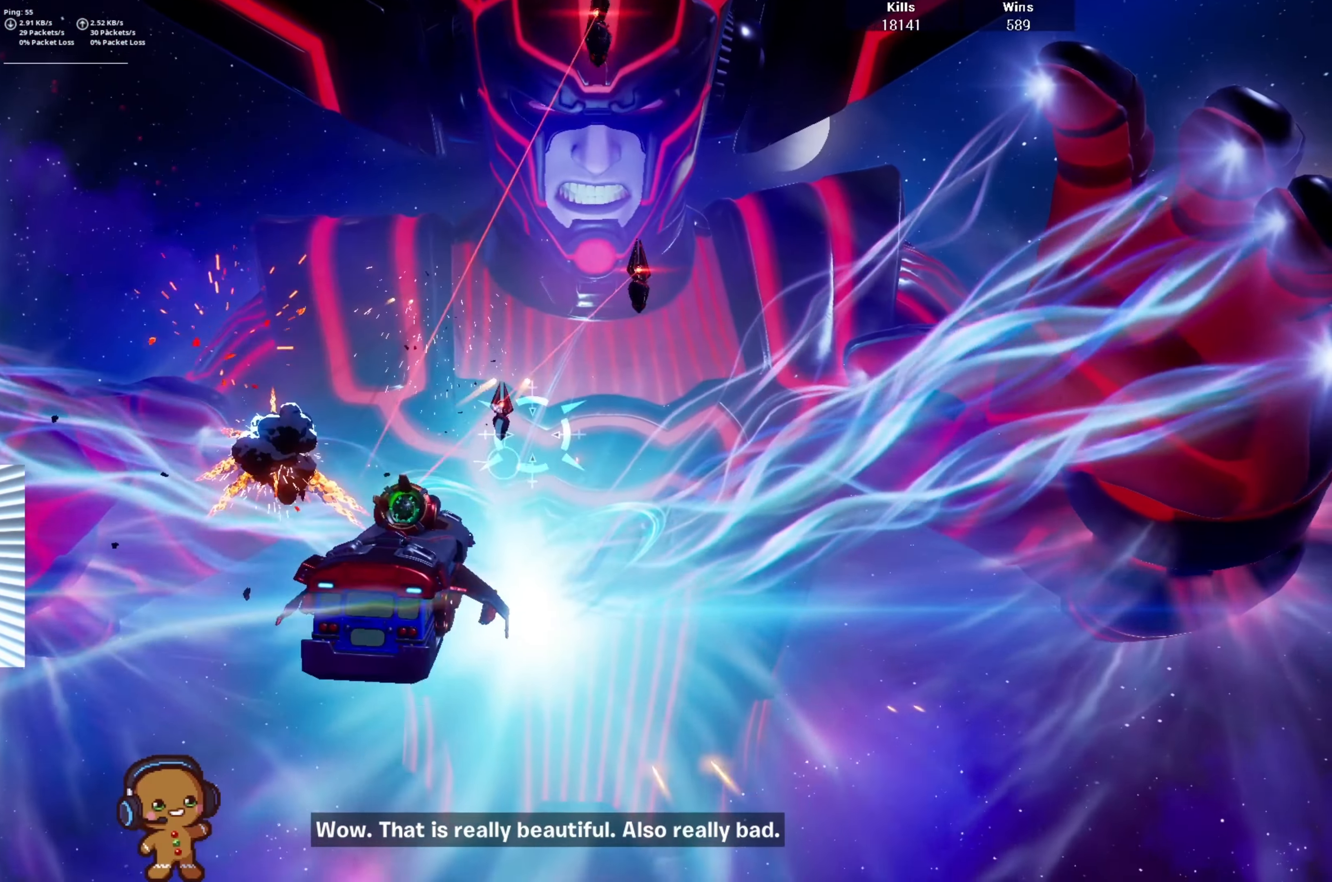
{"buttons": ["R2"], "left_stick": "up-right", "right_stick": "center", "events": [[66, "left_stick", "left"], [166, "left_stick", "up"], [233, "left_stick", "up-right"]]}
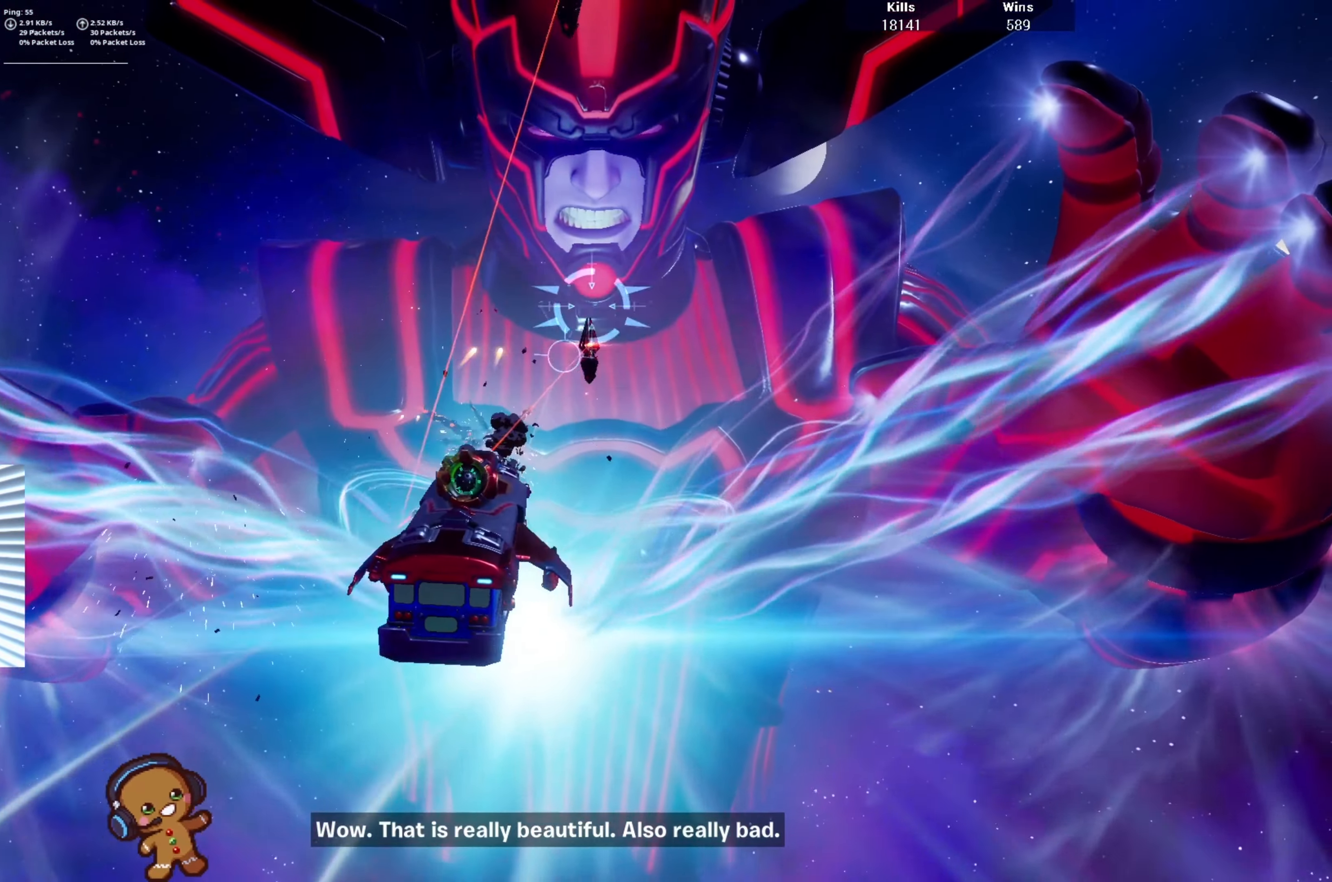
{"buttons": ["R2"], "left_stick": "down-left", "right_stick": "center", "events": [[234, "left_stick", "left"], [367, "left_stick", "down-left"]]}
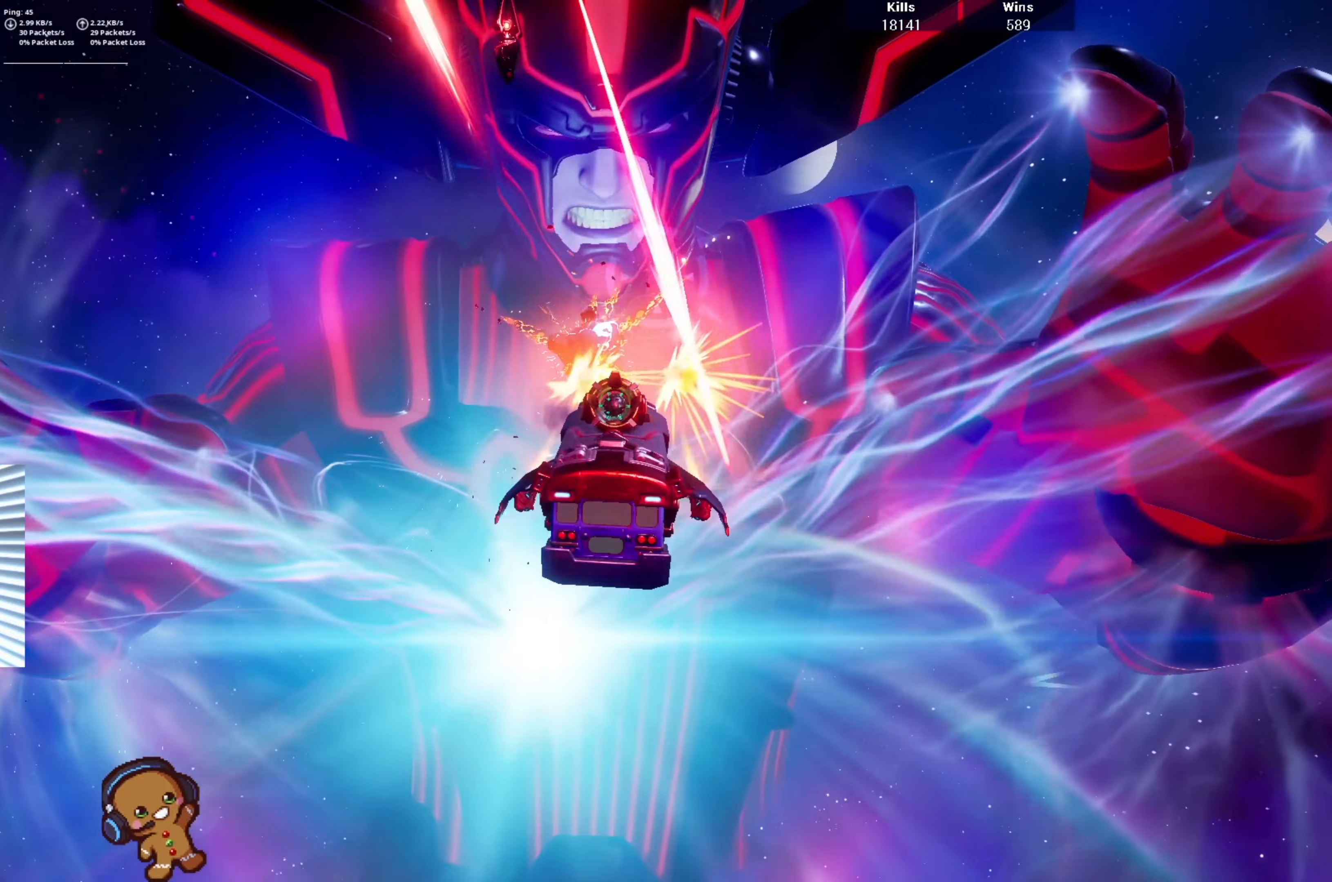
{"buttons": ["R2"], "left_stick": "down-right", "right_stick": "center", "events": [[267, "left_stick", "down"], [300, "right_stick", "down"], [467, "left_stick", "down-right"], [500, "right_stick", "center"]]}
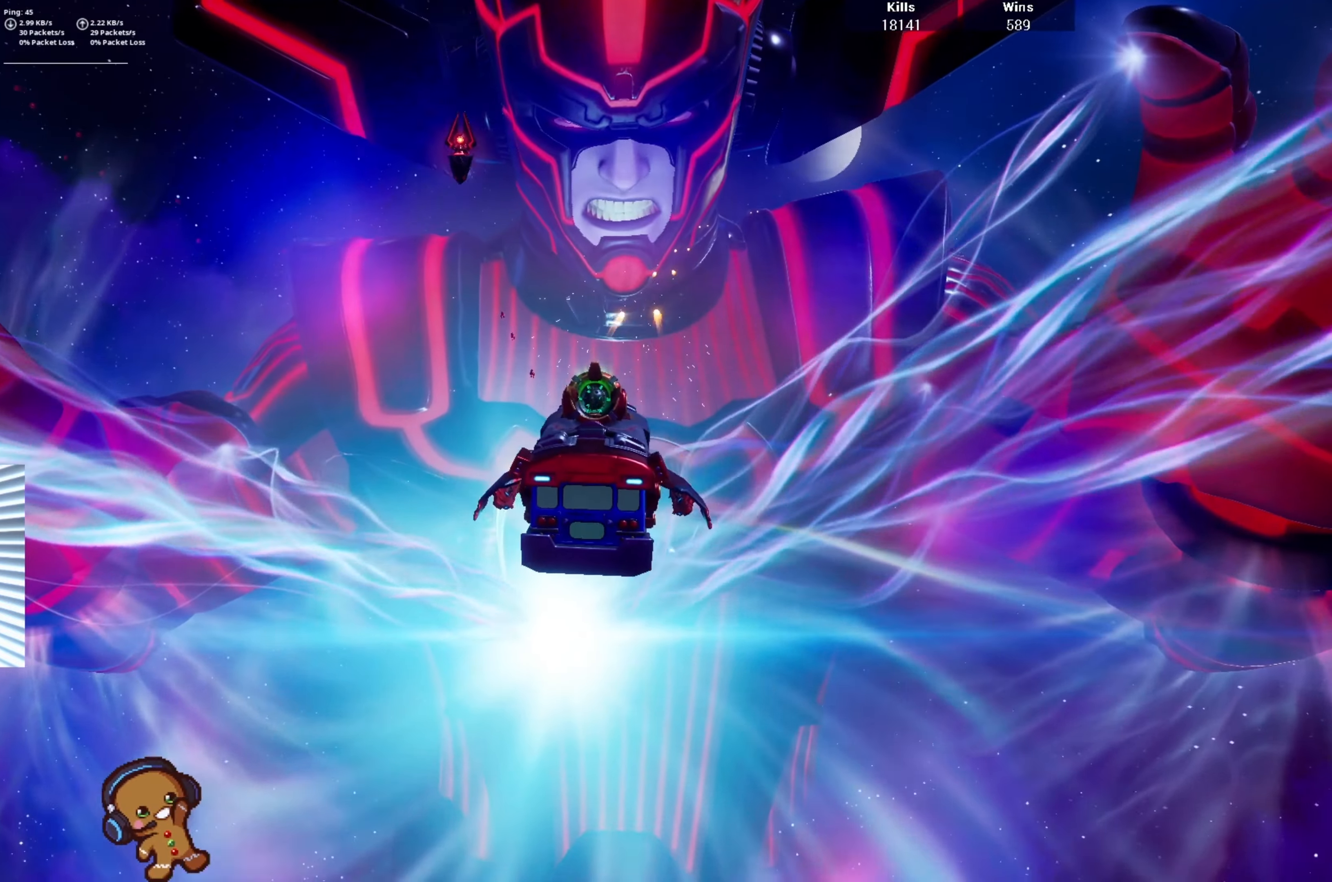
{"buttons": ["R2"], "left_stick": "center", "right_stick": "left", "events": [[34, "left_stick", "right"], [100, "right_stick", "up-left"], [134, "left_stick", "up-left"], [267, "left_stick", "up"], [334, "right_stick", "left"], [500, "left_stick", "center"]]}
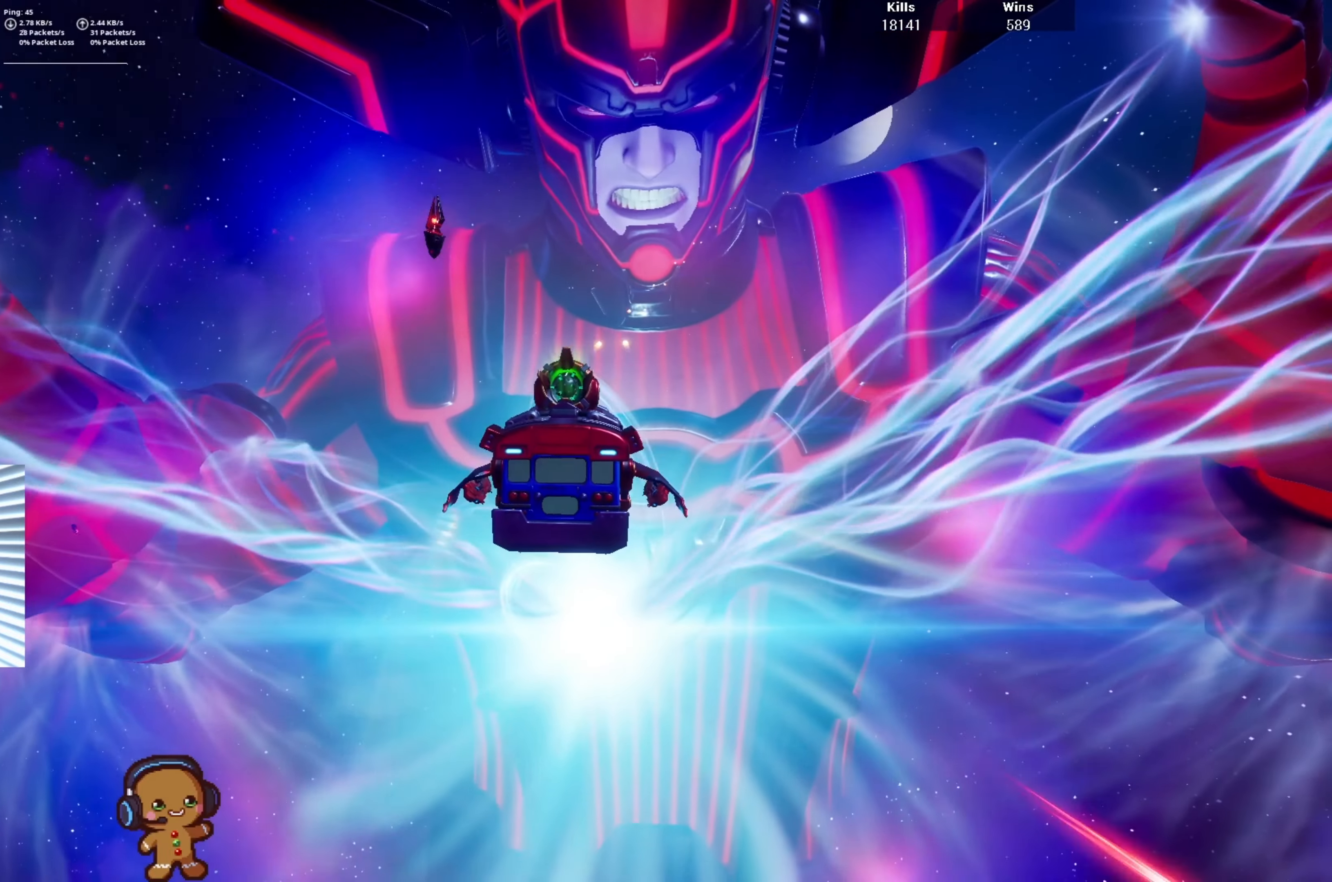
{"buttons": [], "left_stick": "right", "right_stick": "center", "events": [[100, "left_stick", "right"], [234, "right_stick", "center"], [367, "R2", "up"]]}
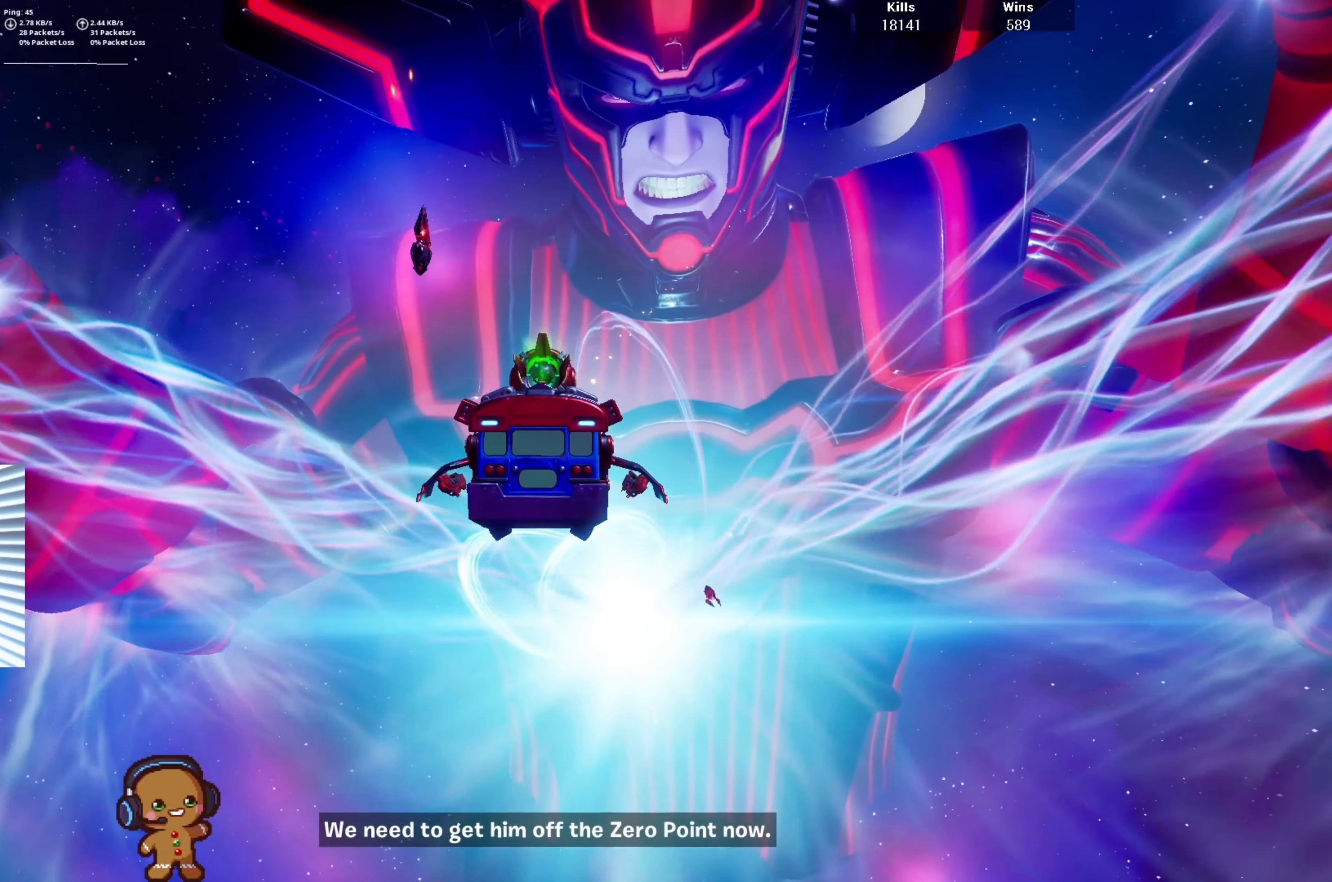
{"buttons": [], "left_stick": "right", "right_stick": "center", "events": [[200, "right_stick", "left"], [434, "right_stick", "center"]]}
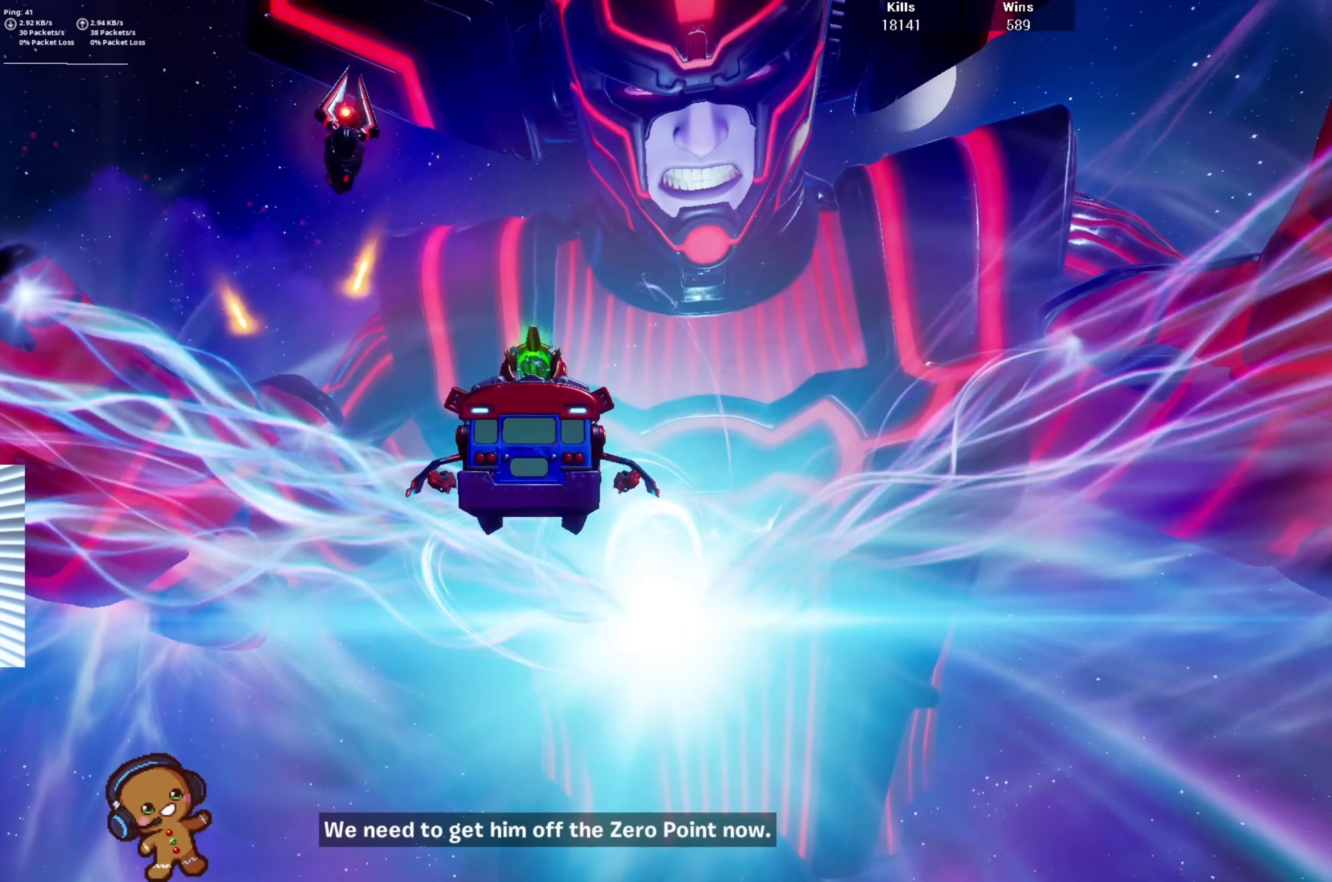
{"buttons": [], "left_stick": "center", "right_stick": "down-right", "events": [[100, "left_stick", "center"], [434, "right_stick", "down-right"]]}
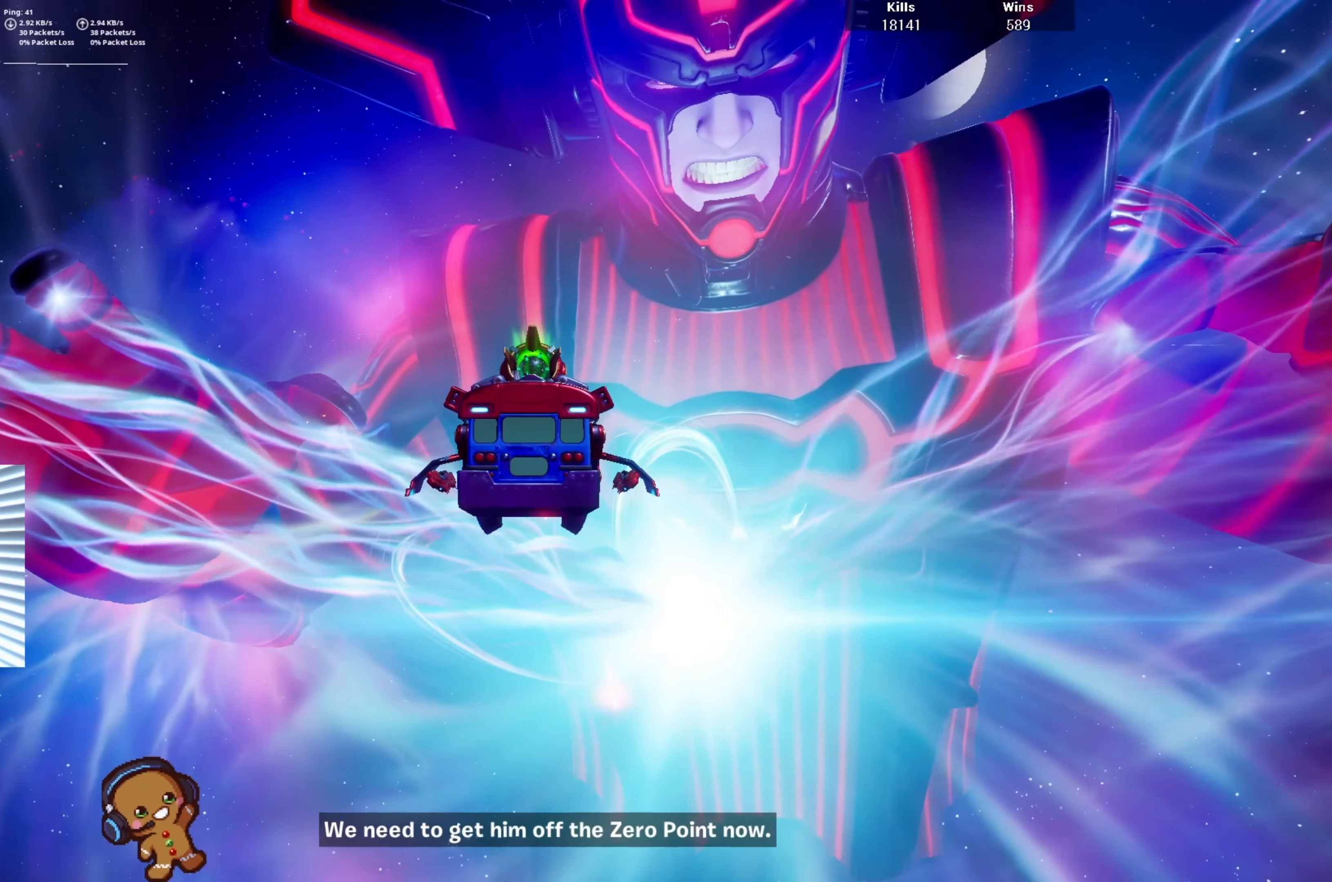
{"buttons": [], "left_stick": "down", "right_stick": "center", "events": [[234, "right_stick", "center"], [267, "left_stick", "down"]]}
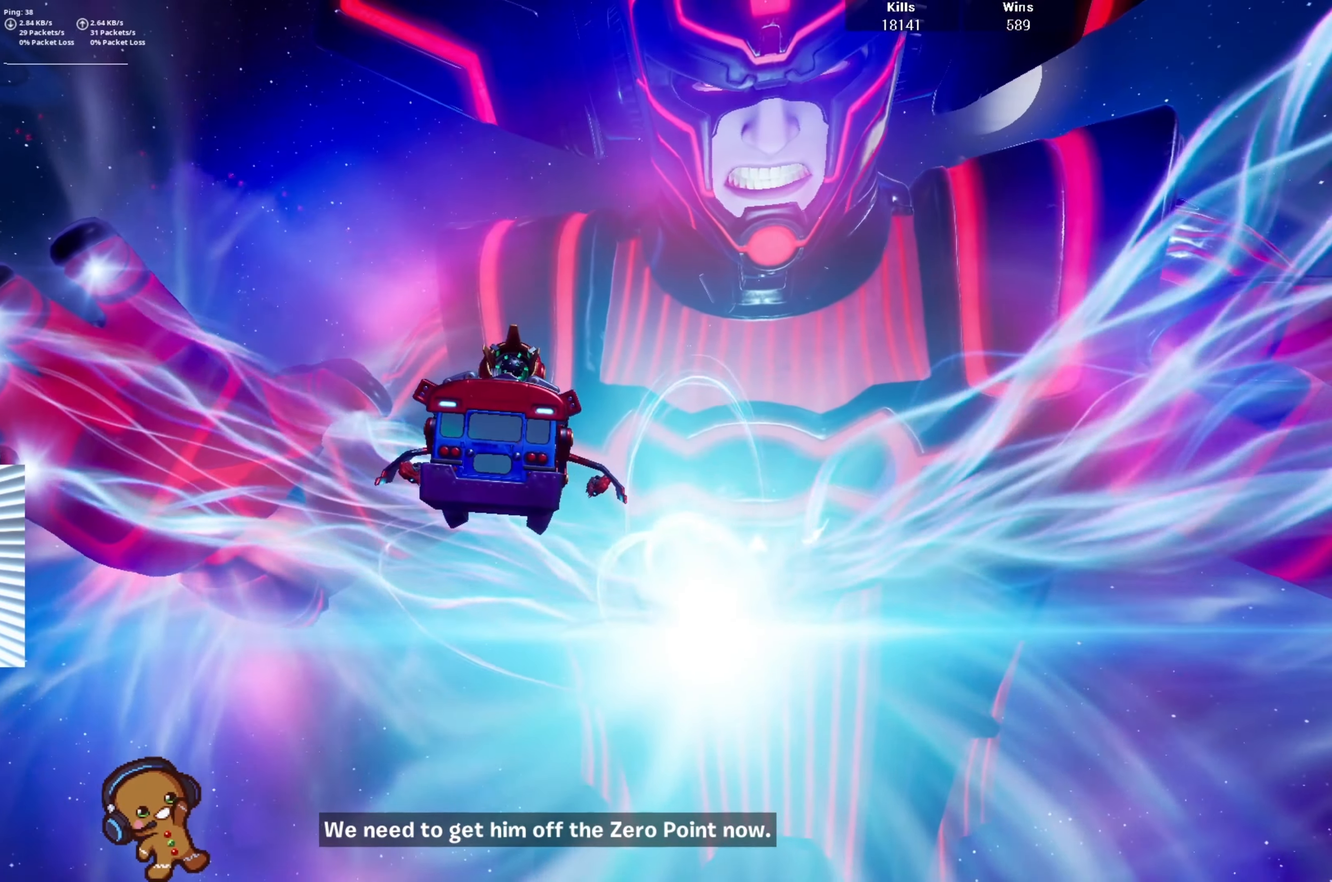
{"buttons": [], "left_stick": "down", "right_stick": "down-right", "events": [[34, "left_stick", "center"], [167, "right_stick", "down"], [300, "left_stick", "down-left"], [334, "right_stick", "down-right"], [500, "left_stick", "down"]]}
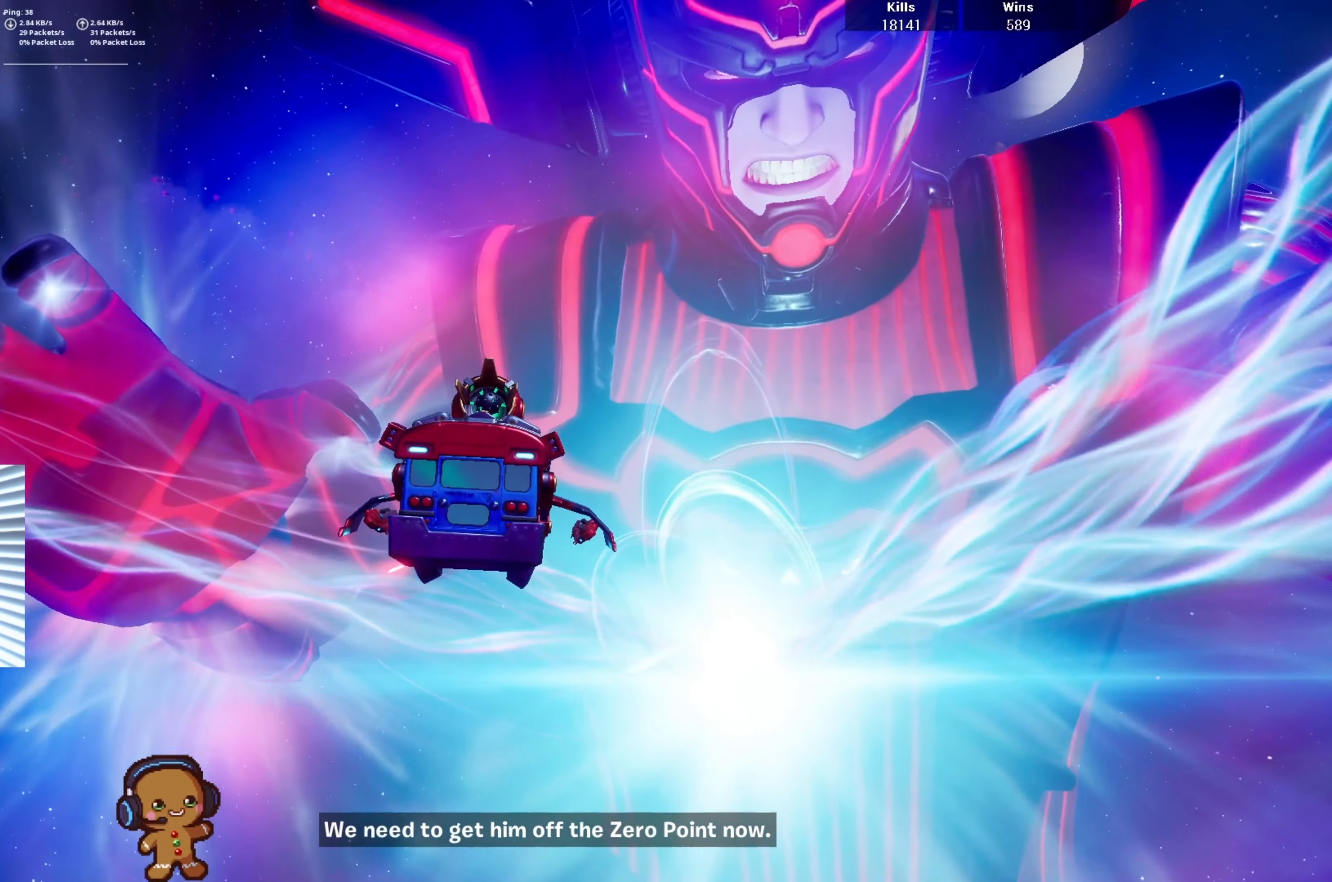
{"buttons": [], "left_stick": "up-right", "right_stick": "down-right", "events": [[167, "left_stick", "right"], [234, "left_stick", "up-right"]]}
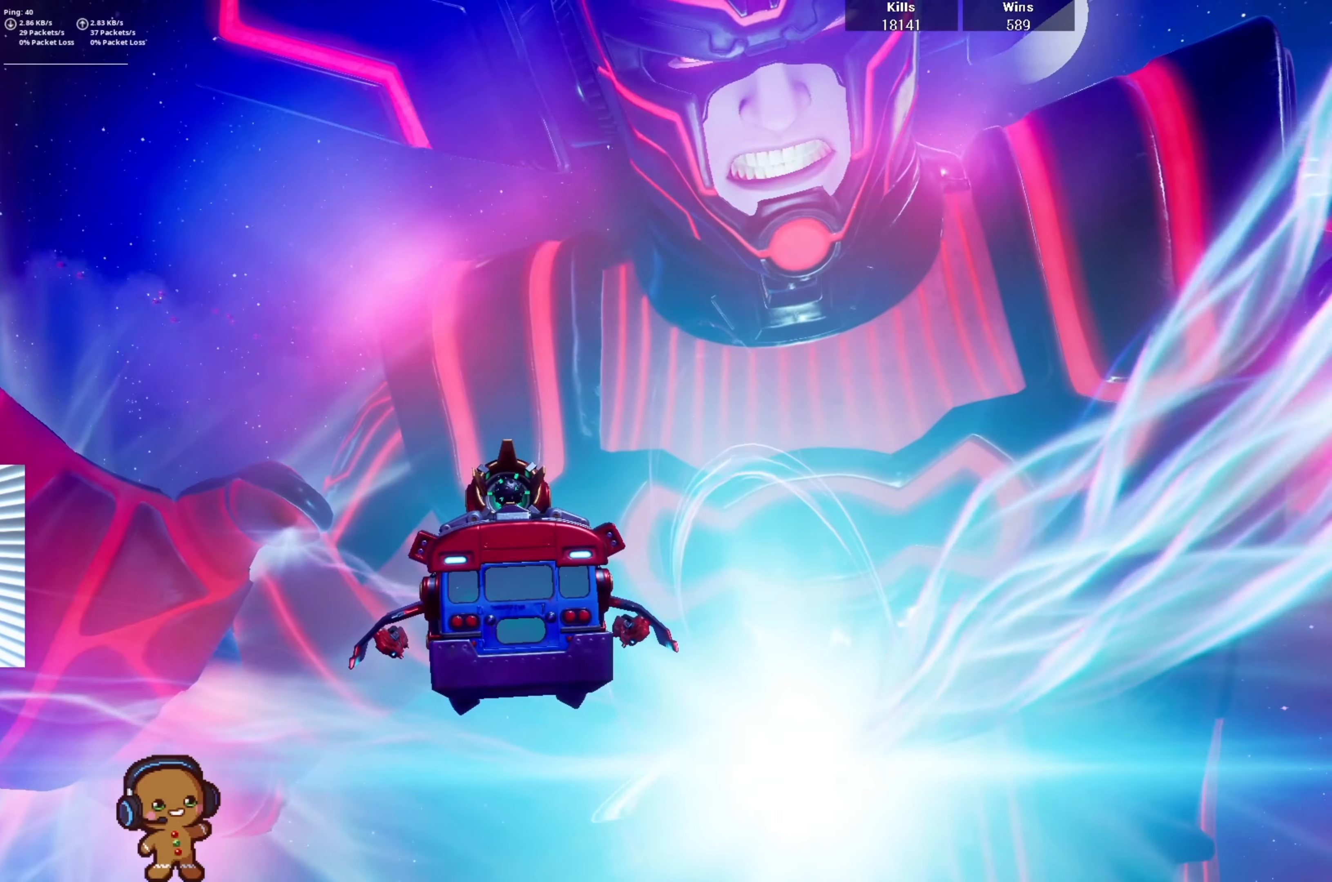
{"buttons": [], "left_stick": "up-right", "right_stick": "right", "events": [[500, "right_stick", "right"]]}
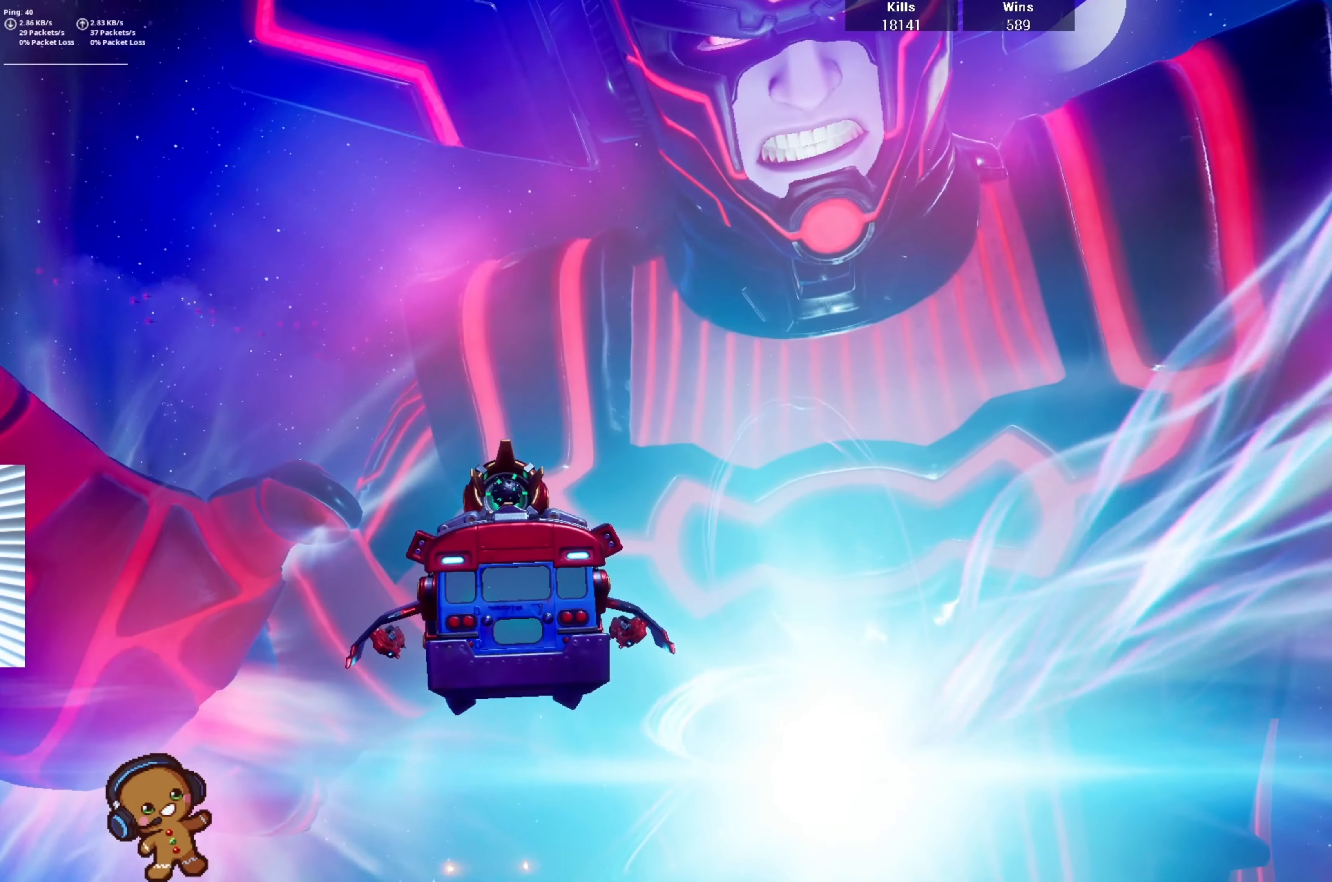
{"buttons": [], "left_stick": "right", "right_stick": "right", "events": [[400, "left_stick", "right"]]}
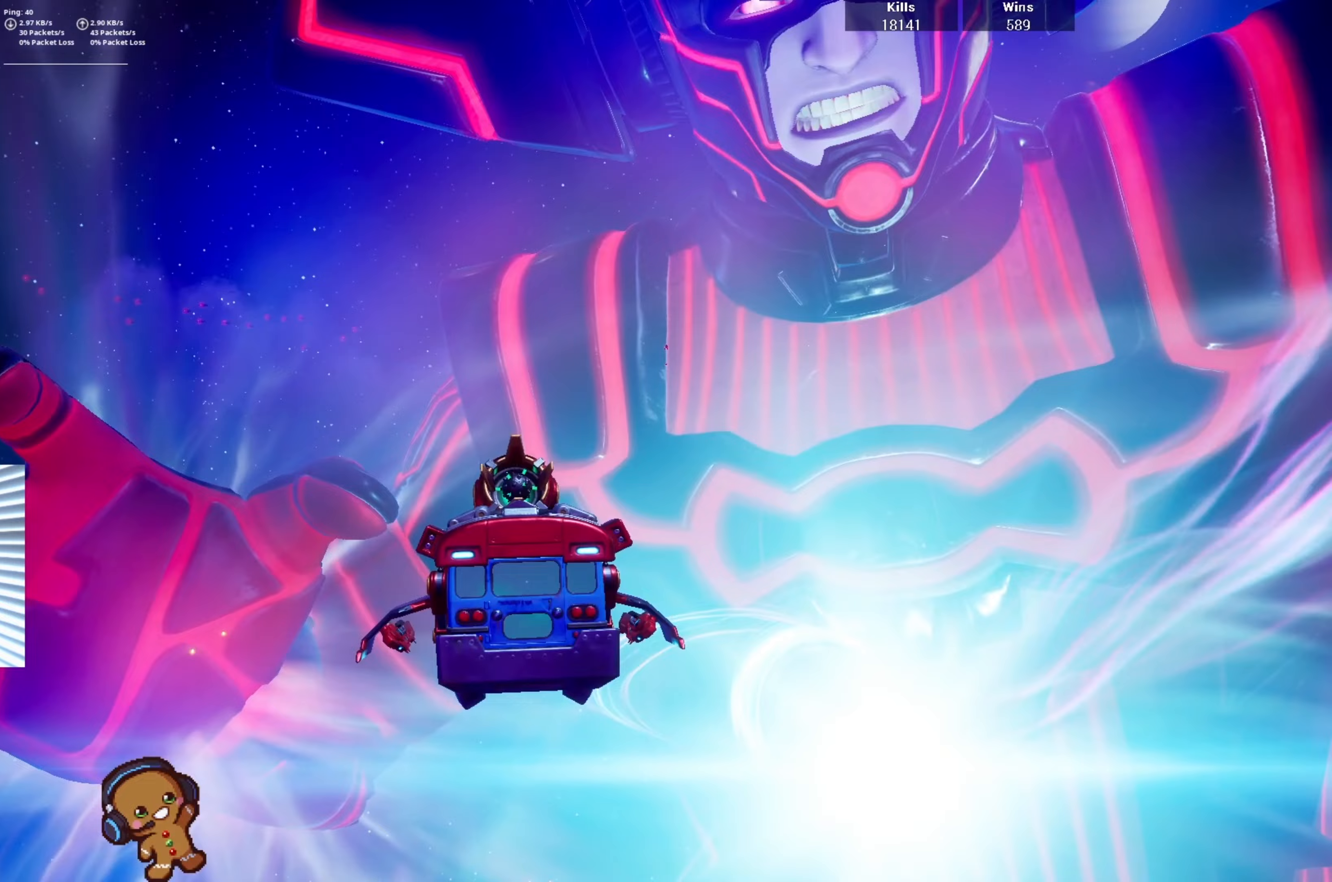
{"buttons": [], "left_stick": "up-right", "right_stick": "down-right", "events": [[33, "R2", "down"], [267, "right_stick", "down-right"], [333, "R2", "up"], [367, "left_stick", "up-right"]]}
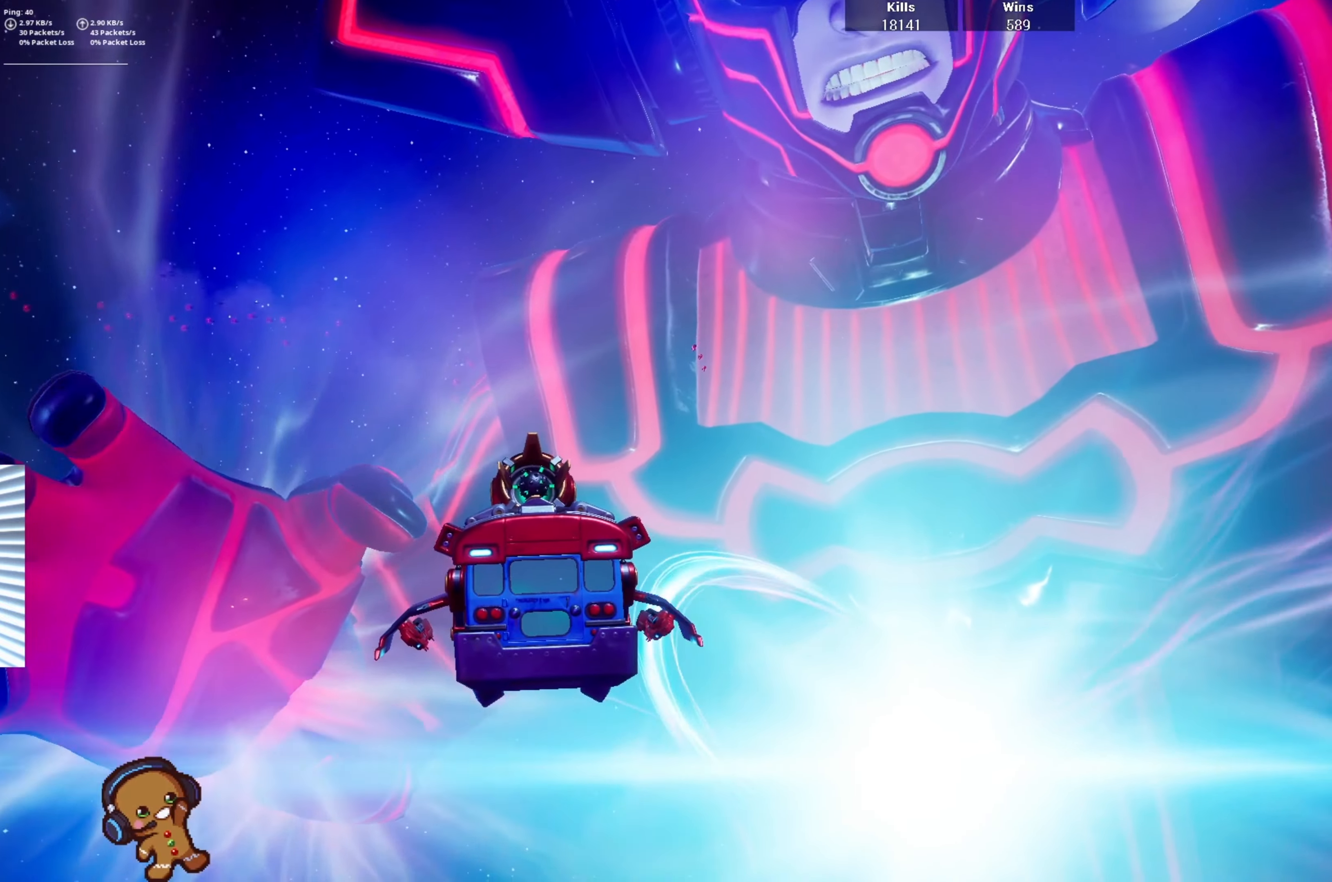
{"buttons": [], "left_stick": "up-right", "right_stick": "down-right", "events": [[200, "right_stick", "center"], [433, "right_stick", "down-right"]]}
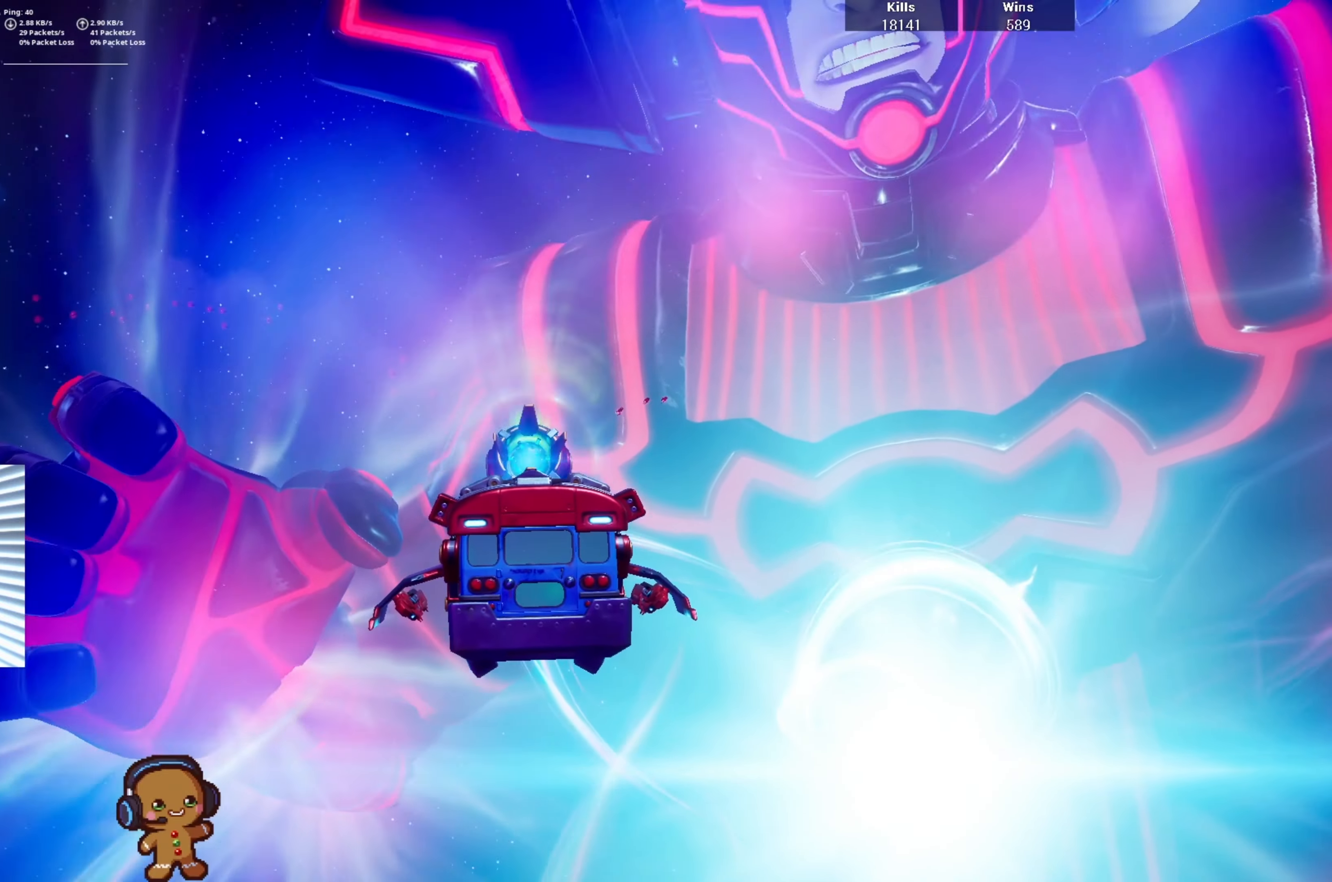
{"buttons": [], "left_stick": "up-right", "right_stick": "down-right", "events": [[233, "right_stick", "center"], [367, "right_stick", "down-right"]]}
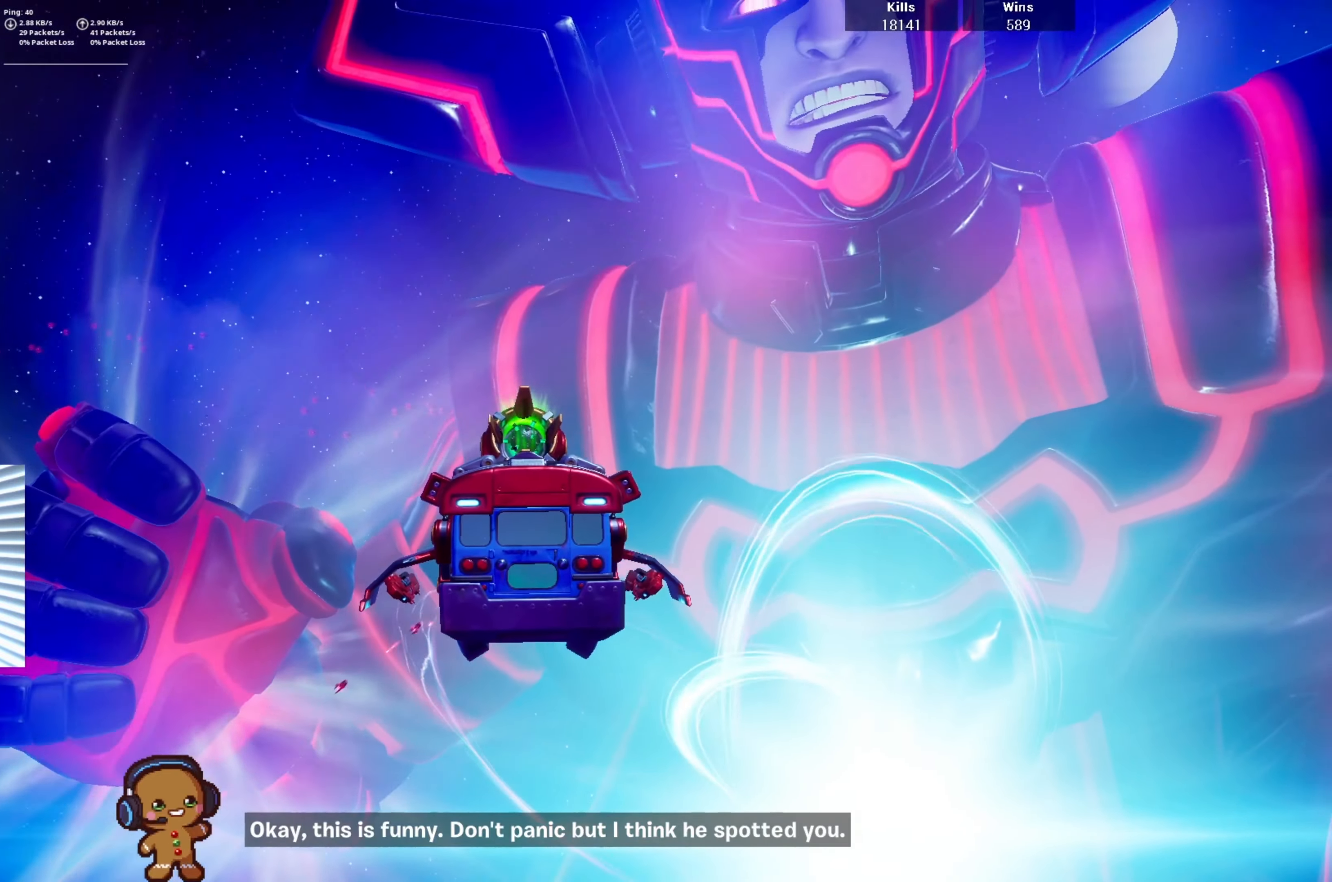
{"buttons": [], "left_stick": "right", "right_stick": "center", "events": [[367, "right_stick", "center"], [433, "left_stick", "right"]]}
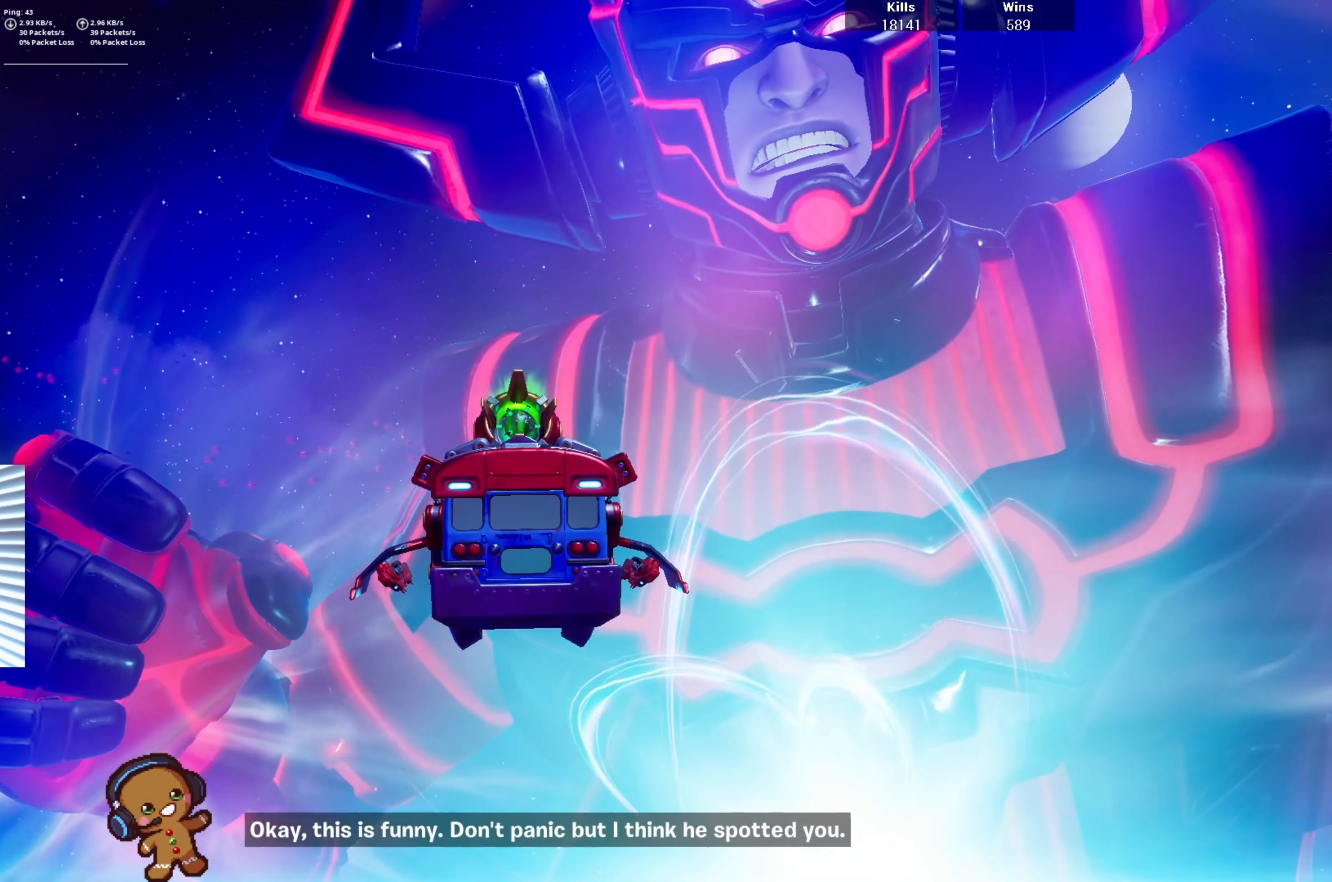
{"buttons": [], "left_stick": "center", "right_stick": "center", "events": [[33, "left_stick", "center"]]}
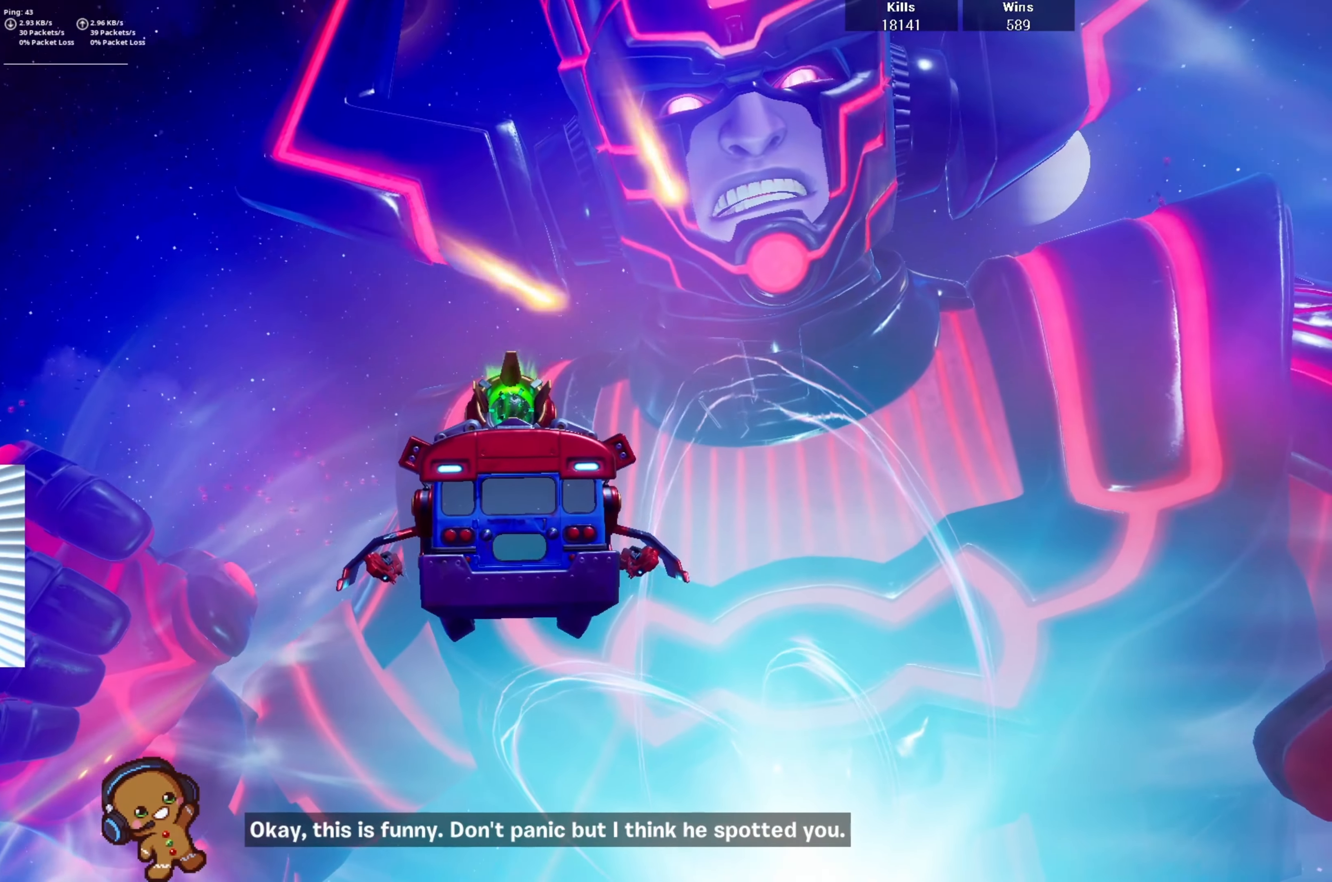
{"buttons": [], "left_stick": "center", "right_stick": "center", "events": []}
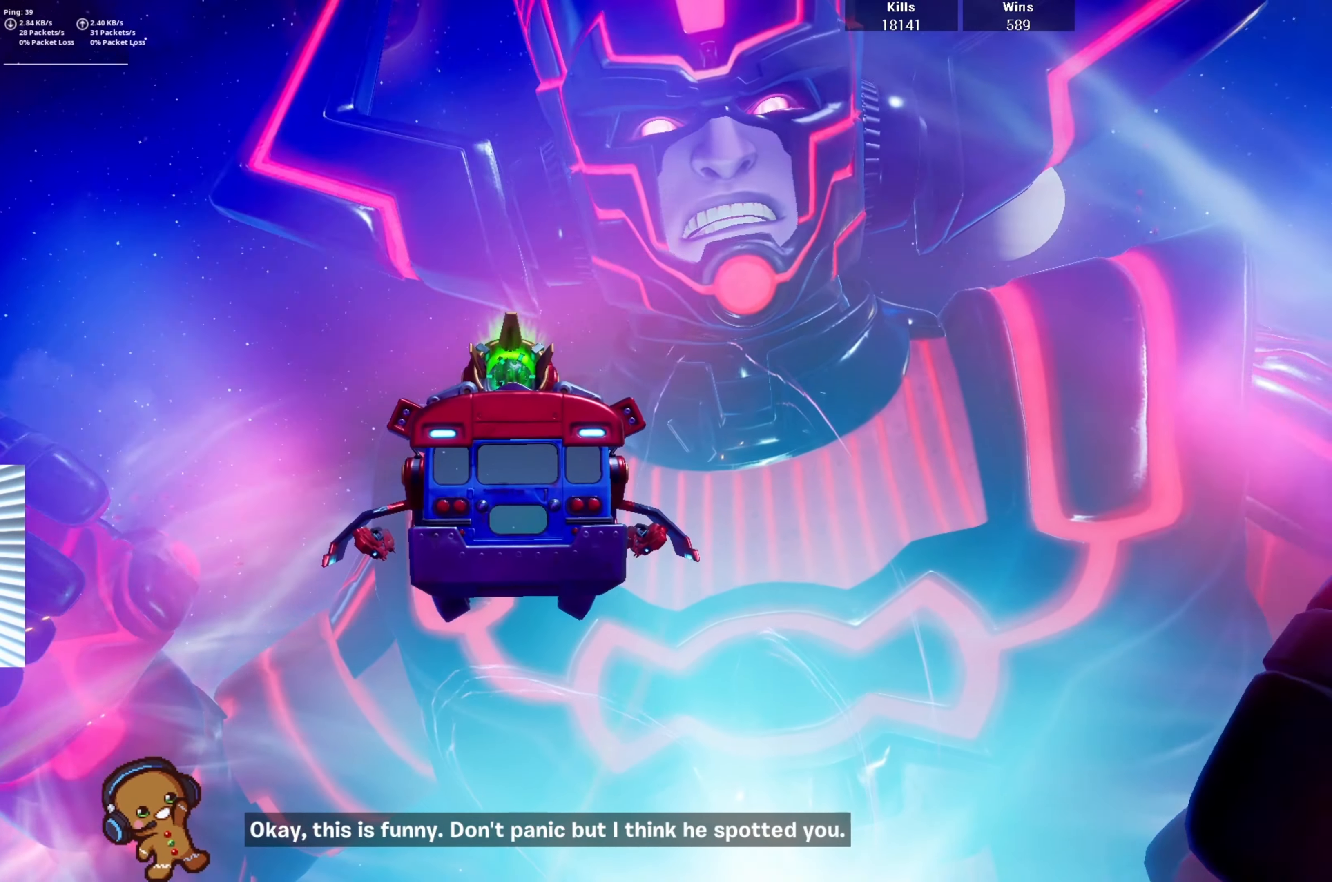
{"buttons": [], "left_stick": "center", "right_stick": "center", "events": []}
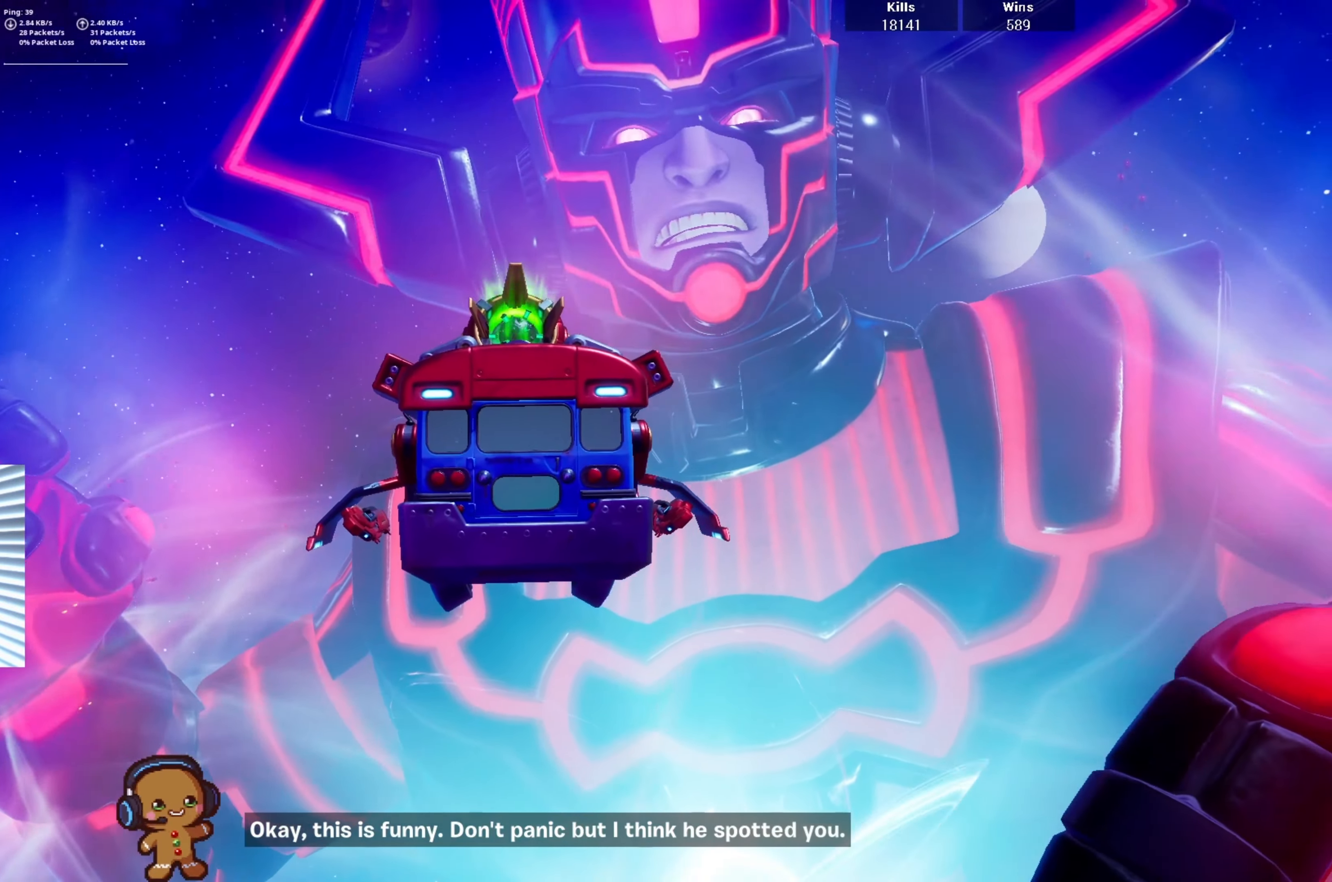
{"buttons": [], "left_stick": "center", "right_stick": "center", "events": []}
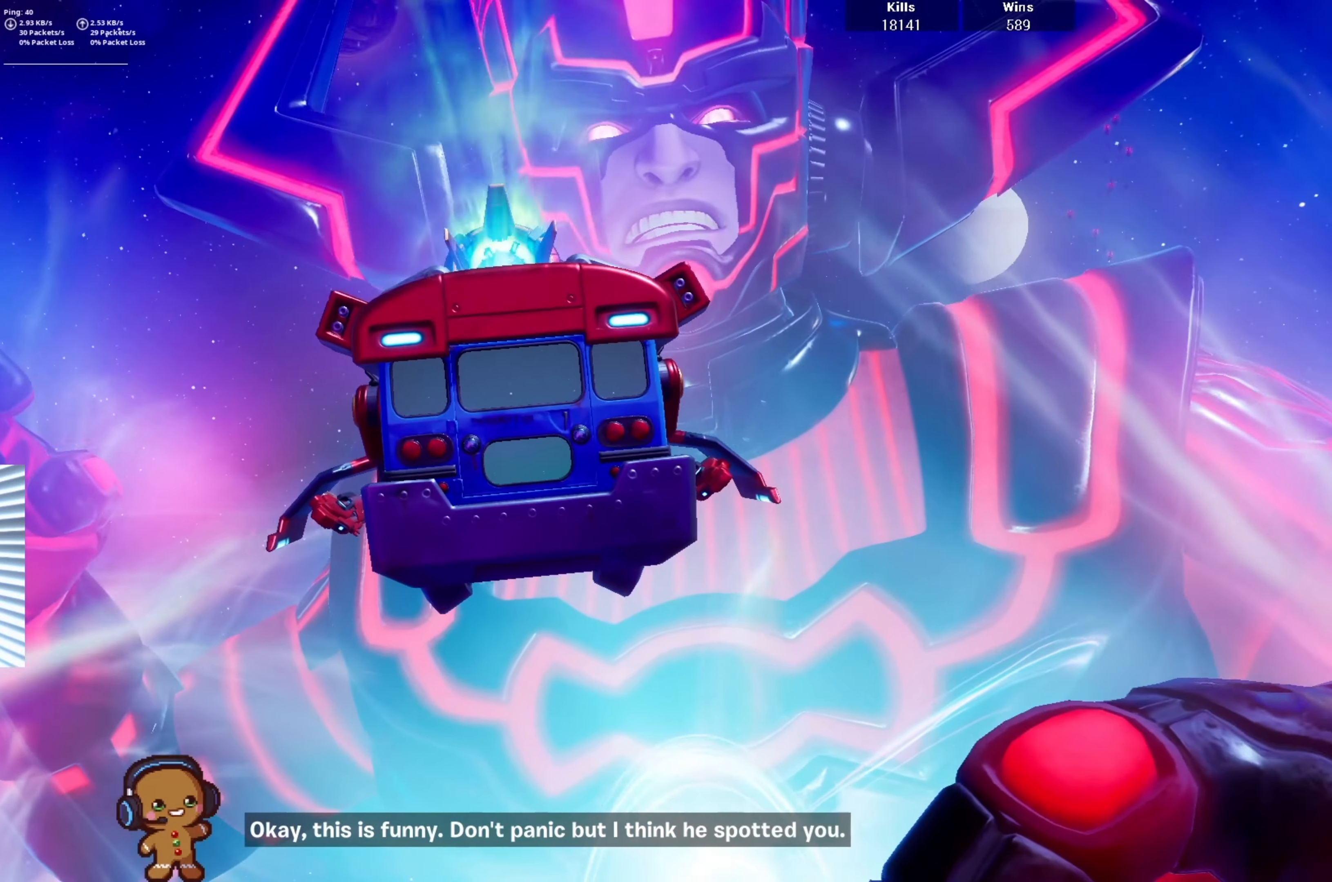
{"buttons": [], "left_stick": "center", "right_stick": "center", "events": []}
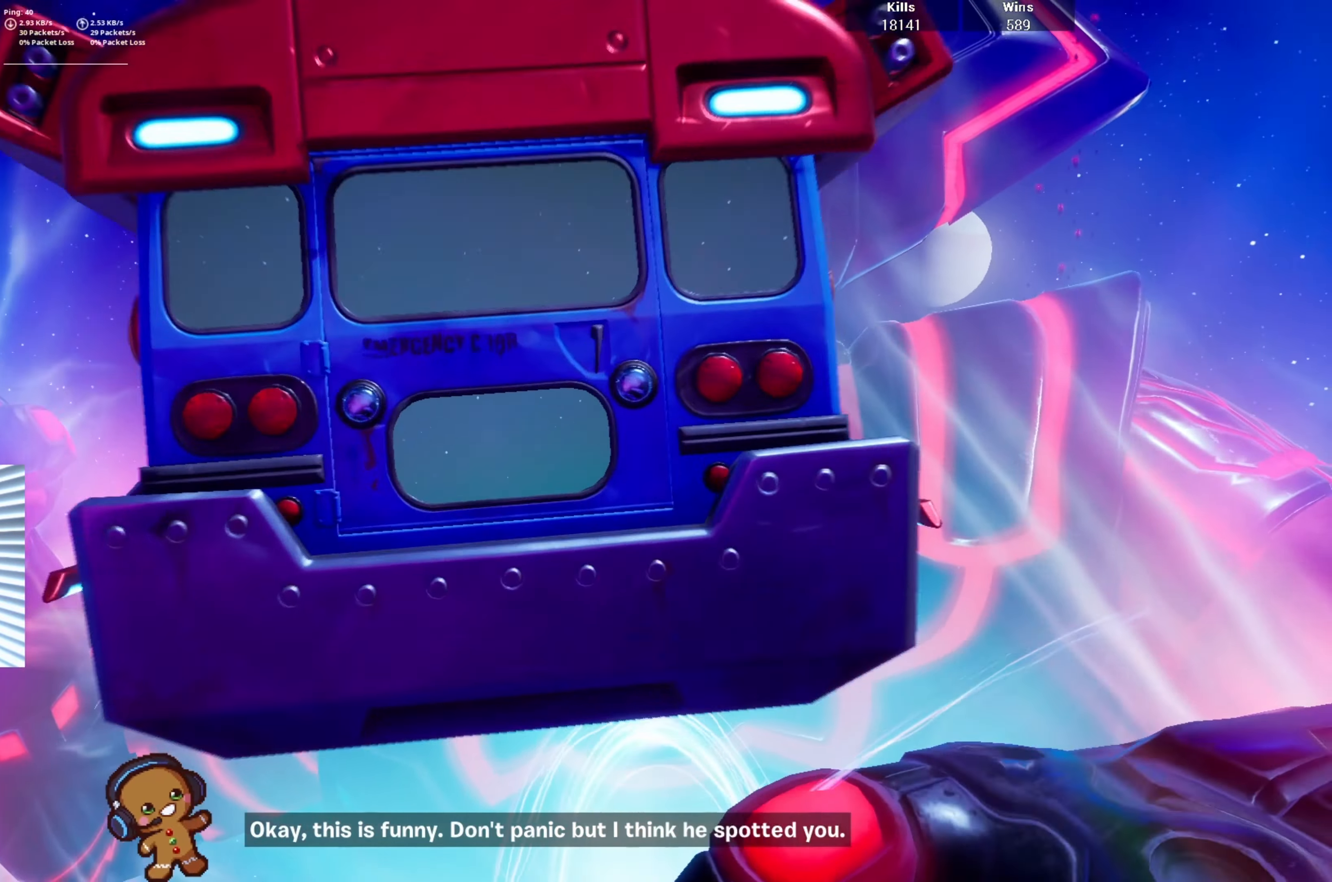
{"buttons": [], "left_stick": "up", "right_stick": "center", "events": [[167, "left_stick", "up"]]}